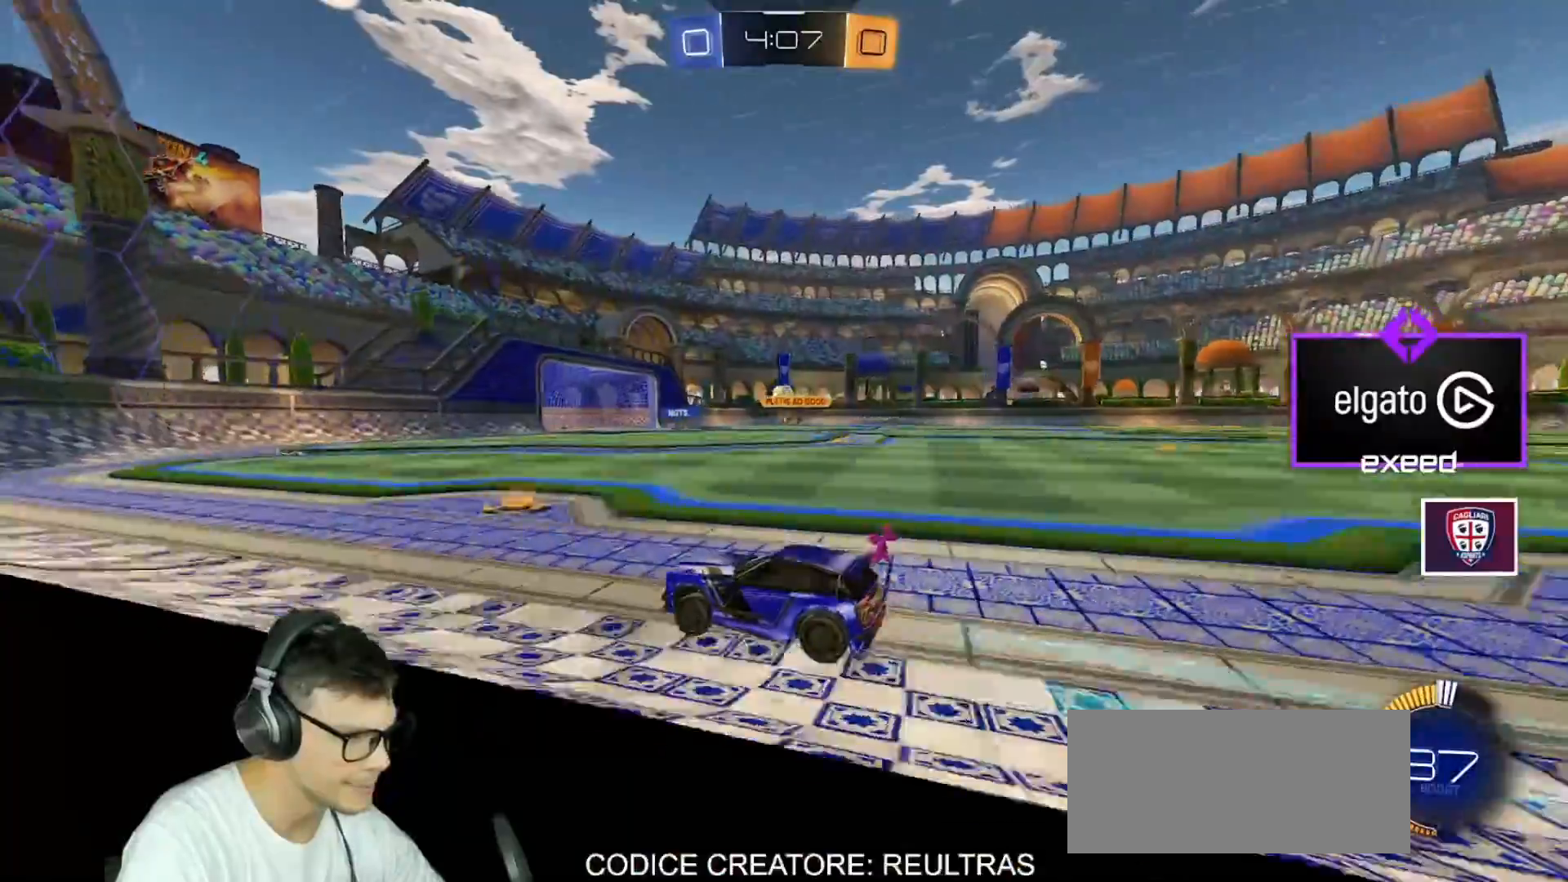
Gameplay with keyboard and mouse; each line is a JSON object with the keys and mouse buttons held at the frame after it. "events" lists presses ("down") and releases ("up") of "a", "d", "e", "q", "r", "s", "shift", "space", "w", "mouse_left", "mouse_wheel" and "mouse_right" between this image and that frame as [ms after this image, input, new state], when the widget could be followed in between. "mouse_left", "mouse_wheel", "mouse_right" = the "left", "wheel", "right" buttons of the "mouse" list. No other keys are recorded. "wheel" means that the mouse wheel is clicked or scrolled. Mouse movement is not recorded.
{"keys": ["w"], "mouse": [], "events": [[267, "mouse_left", "down"], [333, "d", "down"], [467, "d", "up"], [500, "mouse_left", "up"]]}
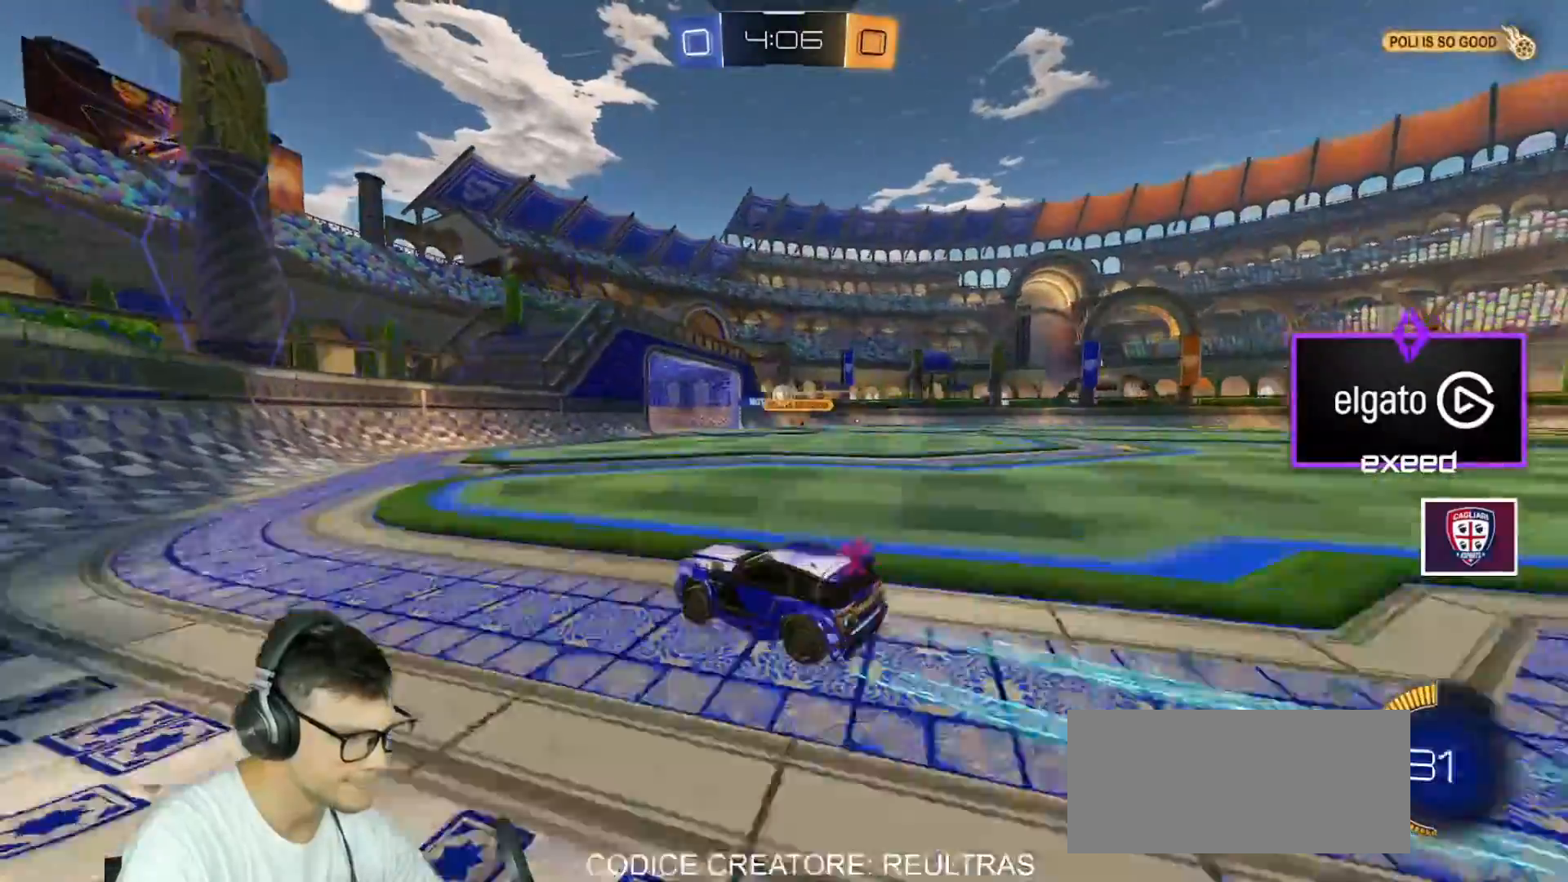
{"keys": ["w"], "mouse": [], "events": [[100, "d", "down"], [300, "mouse_left", "down"], [367, "d", "up"], [434, "mouse_left", "up"]]}
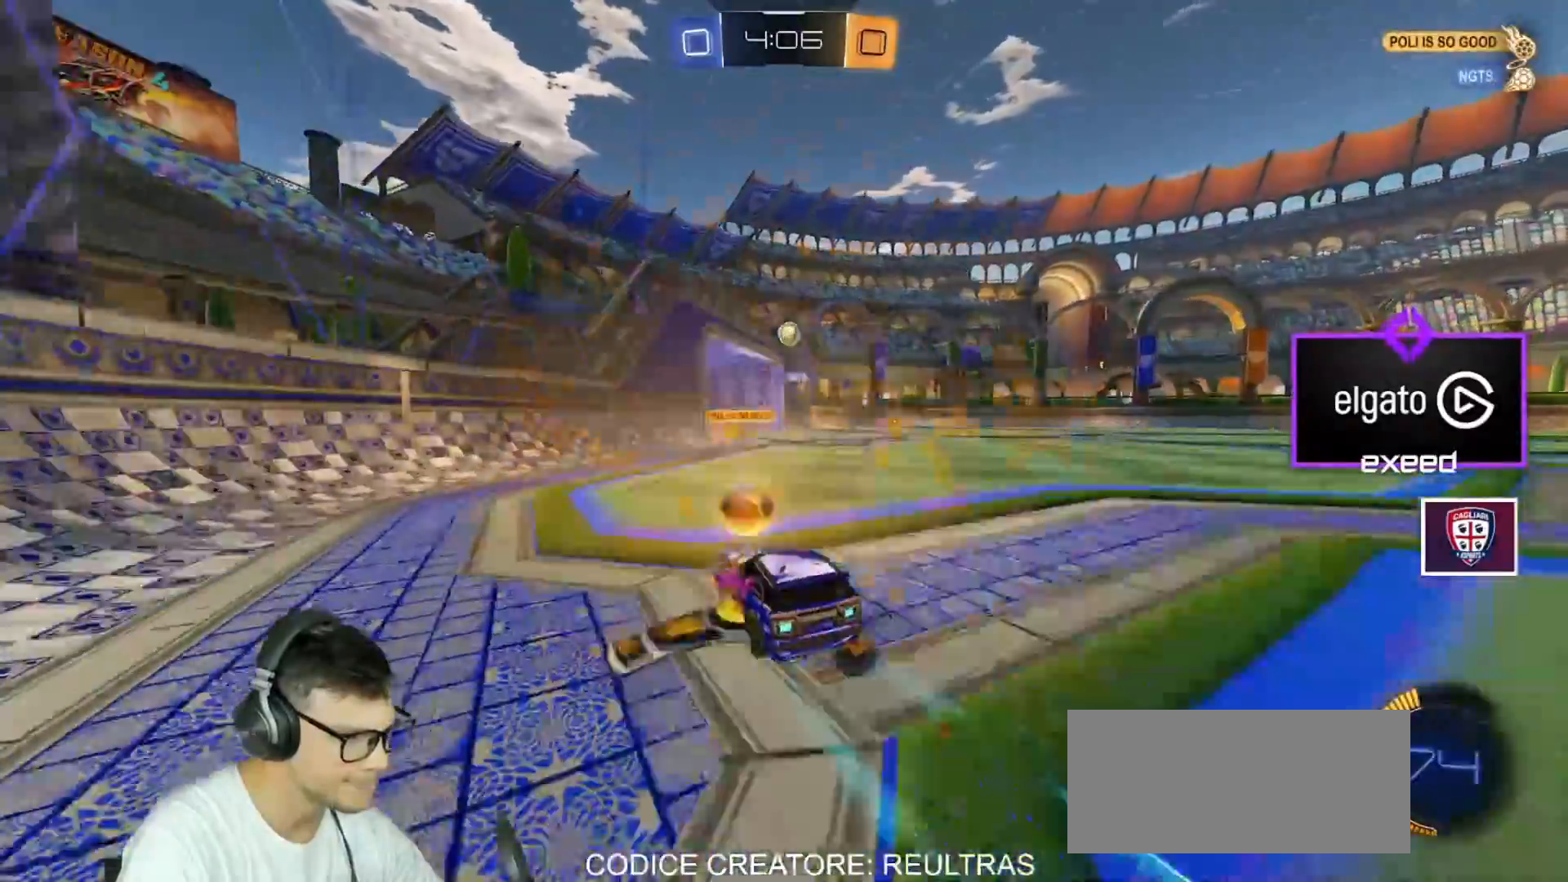
{"keys": ["d", "s"], "mouse": [], "events": [[166, "d", "down"], [333, "w", "up"], [433, "s", "down"]]}
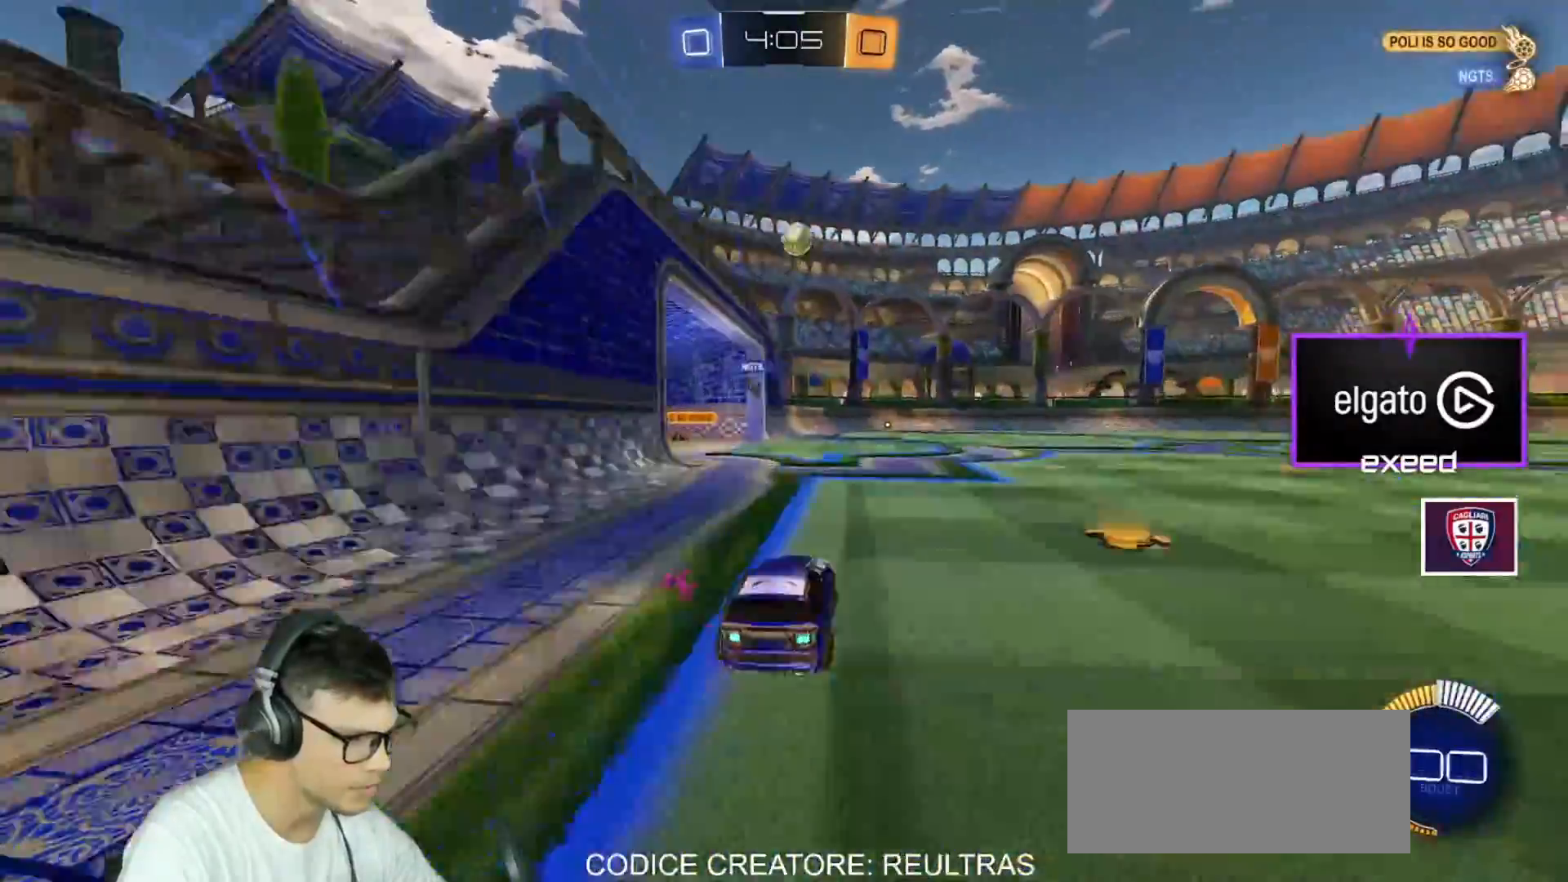
{"keys": ["a", "s"], "mouse": ["left", "right"], "events": [[100, "mouse_right", "down"], [134, "d", "up"], [234, "mouse_left", "down"], [267, "a", "down"], [267, "mouse_right", "up"], [267, "s", "up"], [334, "a", "up"], [367, "mouse_right", "down"], [401, "a", "down"], [467, "s", "down"]]}
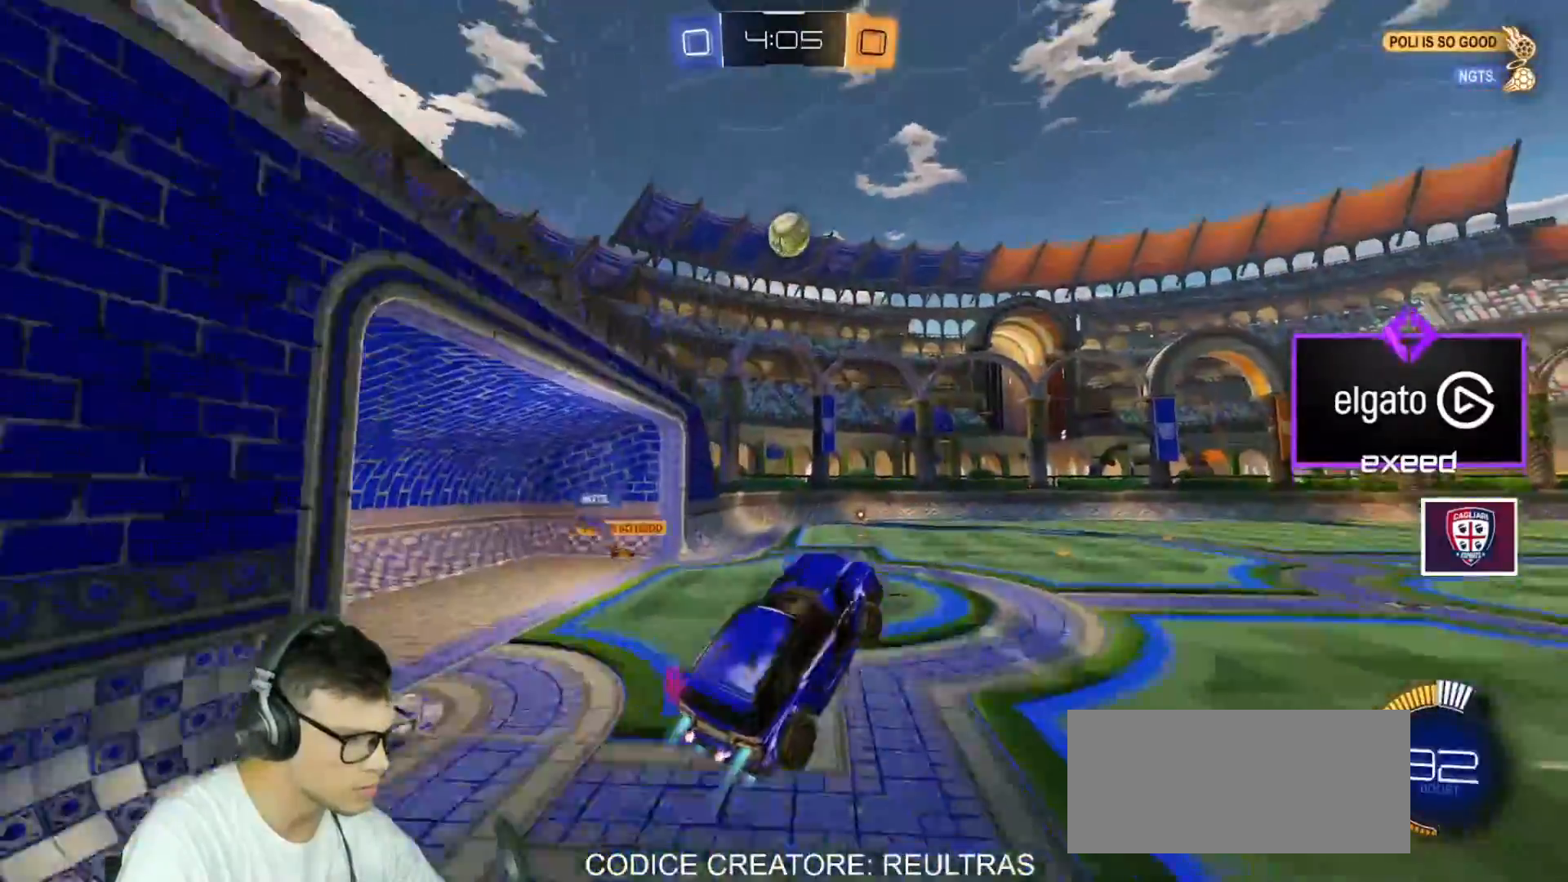
{"keys": ["e"], "mouse": ["left"], "events": [[66, "mouse_right", "up"], [133, "a", "up"], [200, "e", "down"], [200, "s", "up"]]}
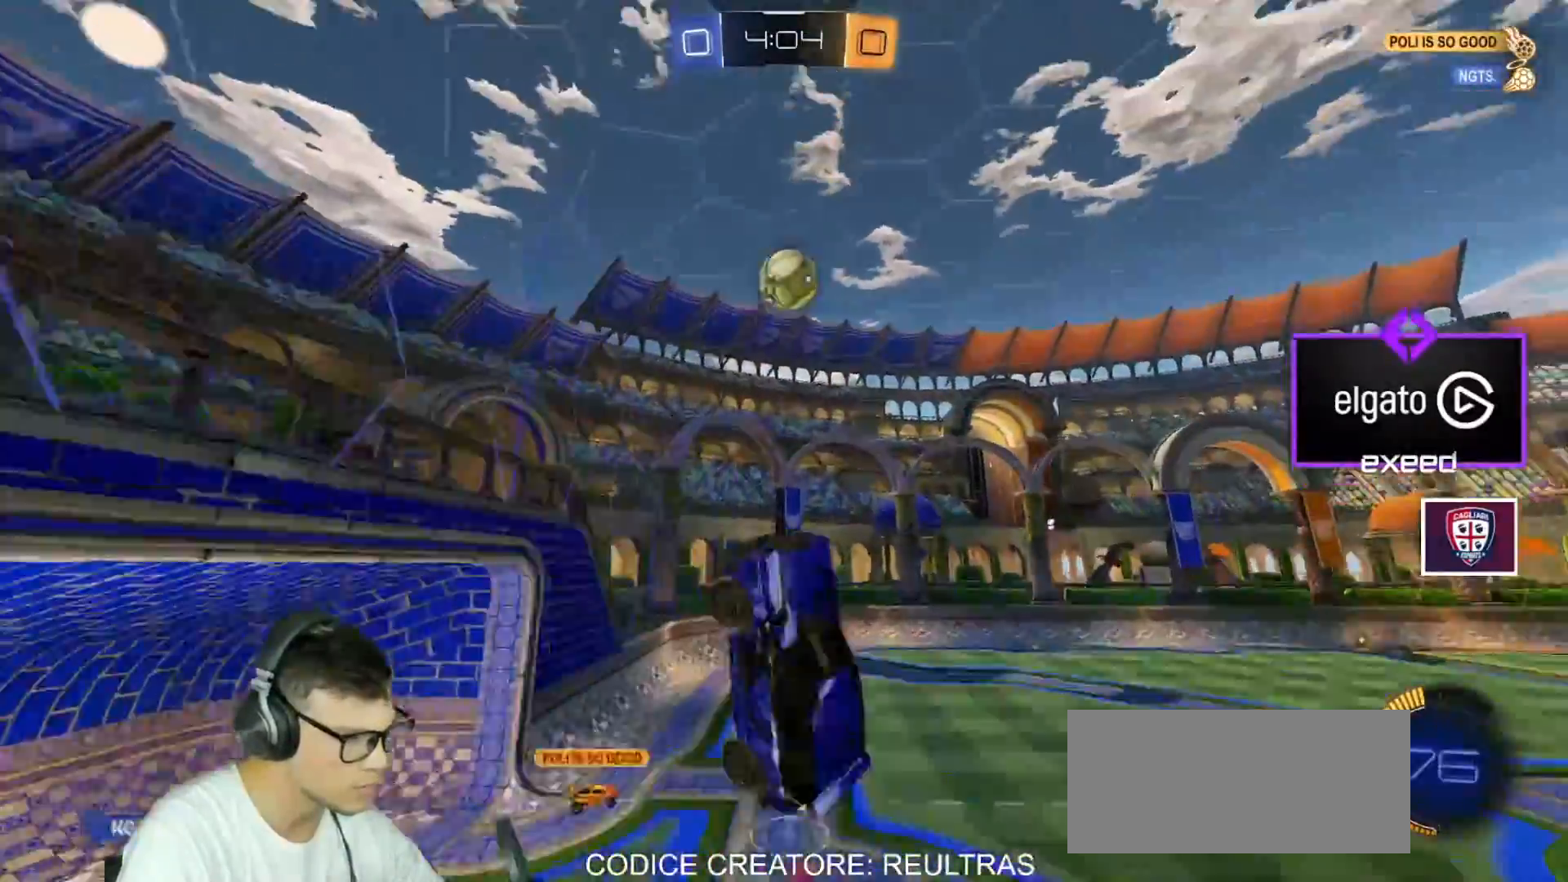
{"keys": ["e"], "mouse": [], "events": [[33, "s", "down"], [67, "a", "down"], [267, "s", "up"], [300, "a", "up"], [434, "mouse_left", "up"]]}
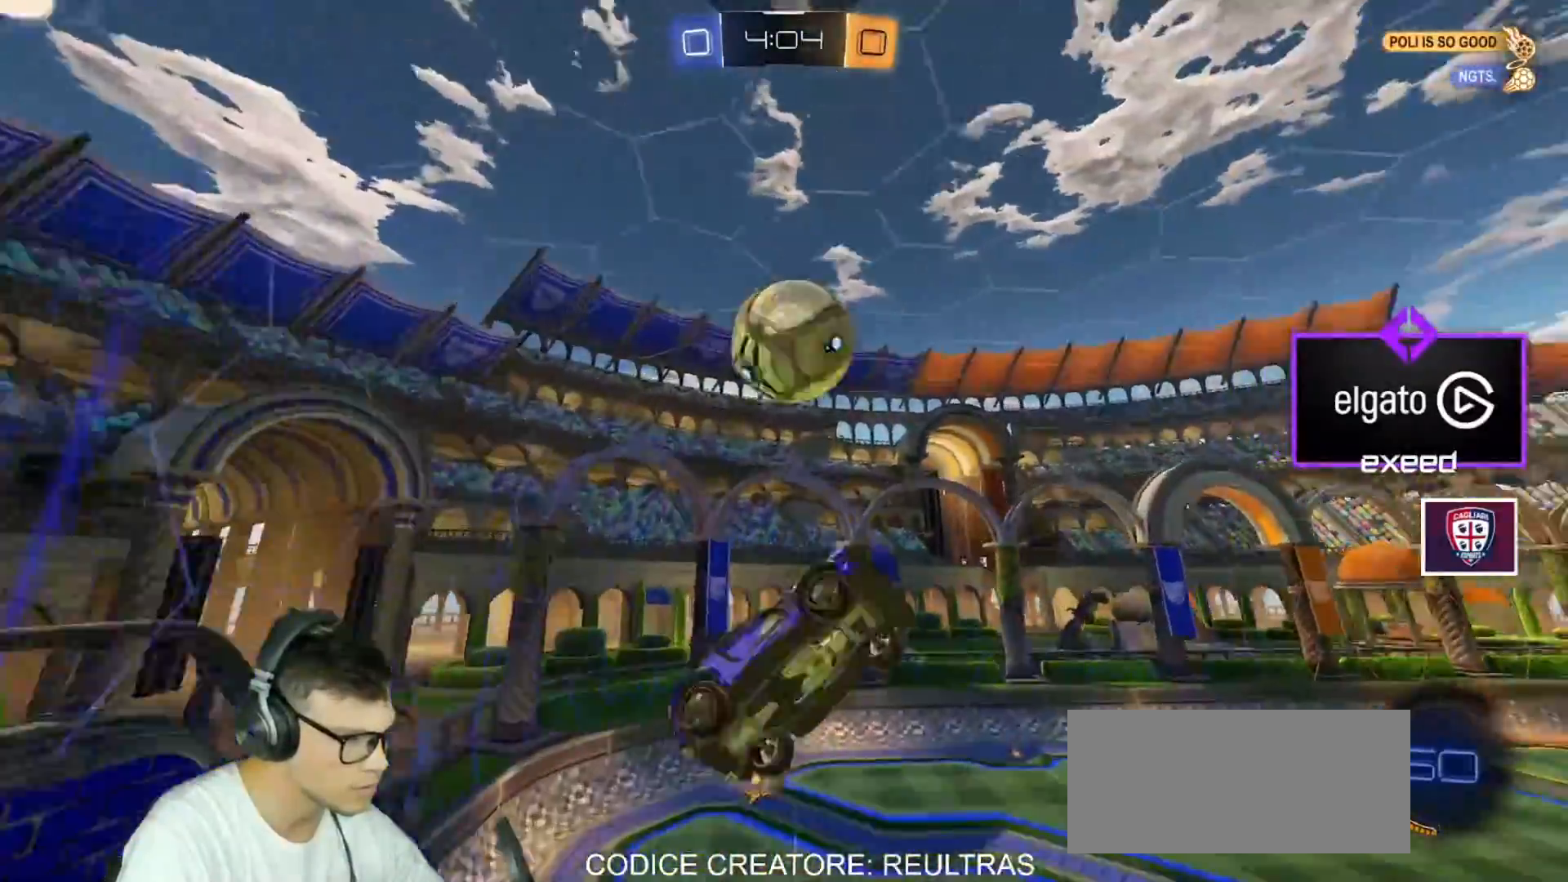
{"keys": ["a", "e"], "mouse": ["left"], "events": [[166, "e", "up"], [233, "a", "down"], [233, "s", "down"], [267, "a", "up"], [267, "e", "down"], [267, "s", "up"], [467, "mouse_left", "down"], [500, "a", "down"]]}
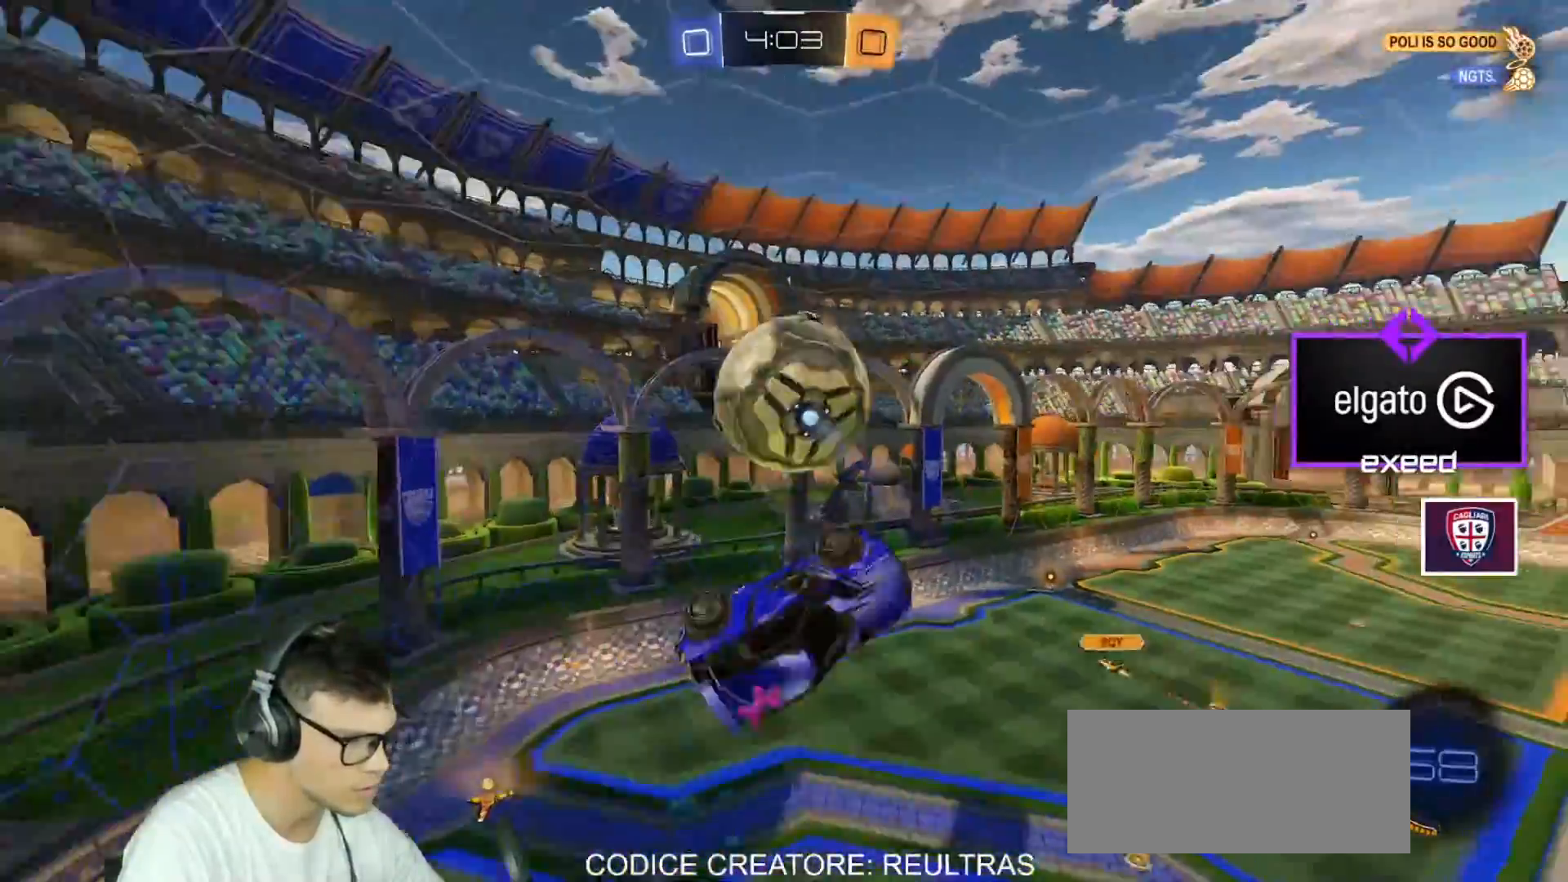
{"keys": ["e"], "mouse": [], "events": [[100, "mouse_left", "up"], [134, "a", "up"]]}
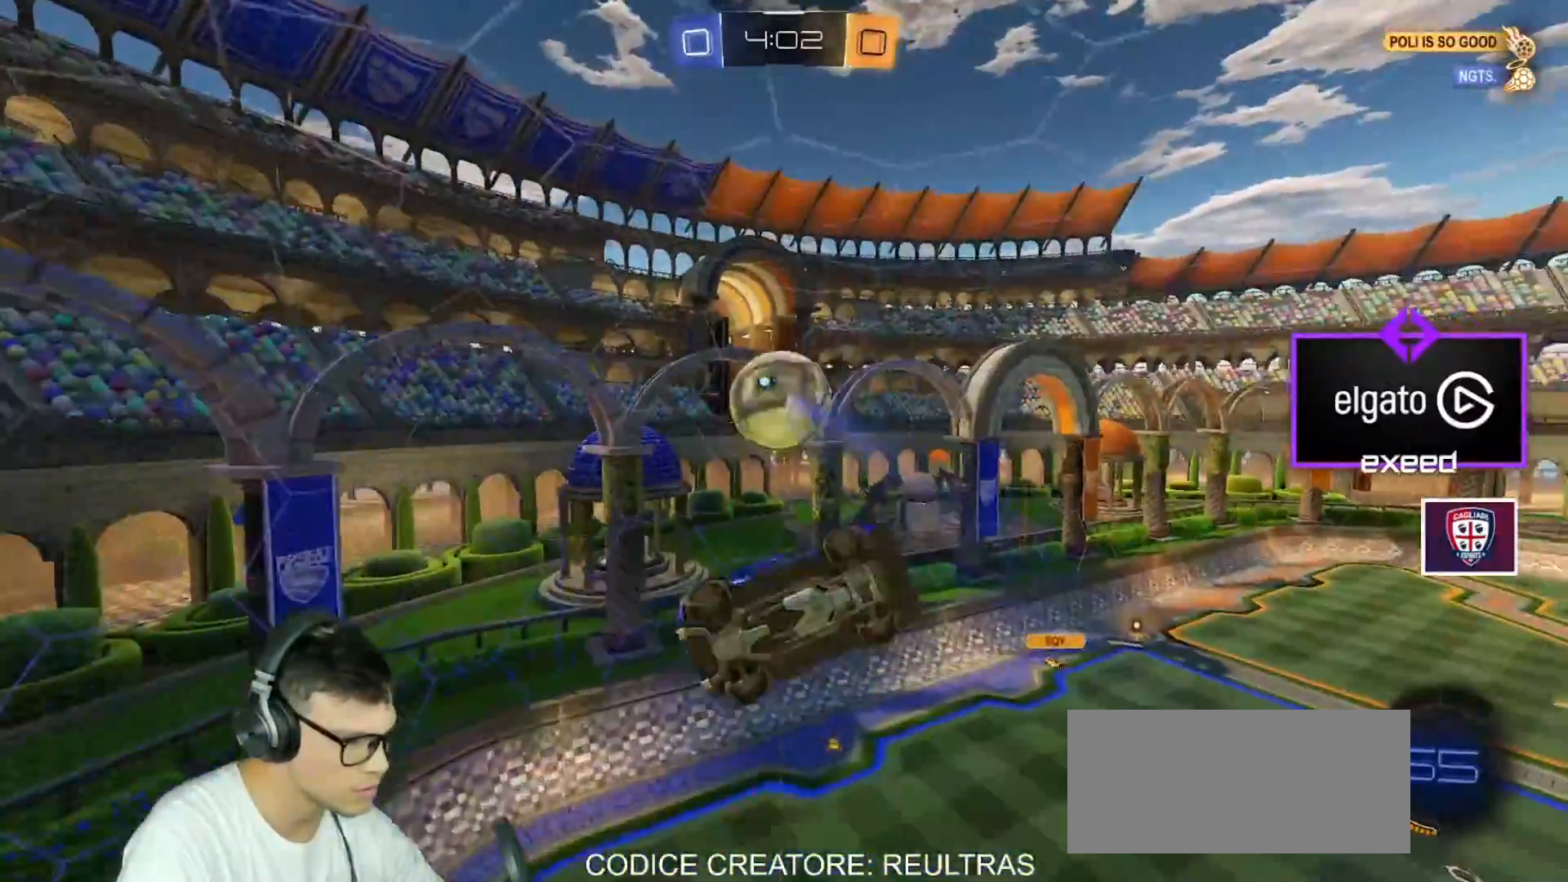
{"keys": ["d", "shift"], "mouse": [], "events": [[66, "mouse_left", "down"], [133, "s", "down"], [200, "a", "down"], [200, "e", "up"], [200, "mouse_left", "up"], [233, "s", "up"], [300, "a", "up"], [333, "mouse_left", "down"], [367, "d", "down"], [433, "shift", "down"], [467, "mouse_left", "up"]]}
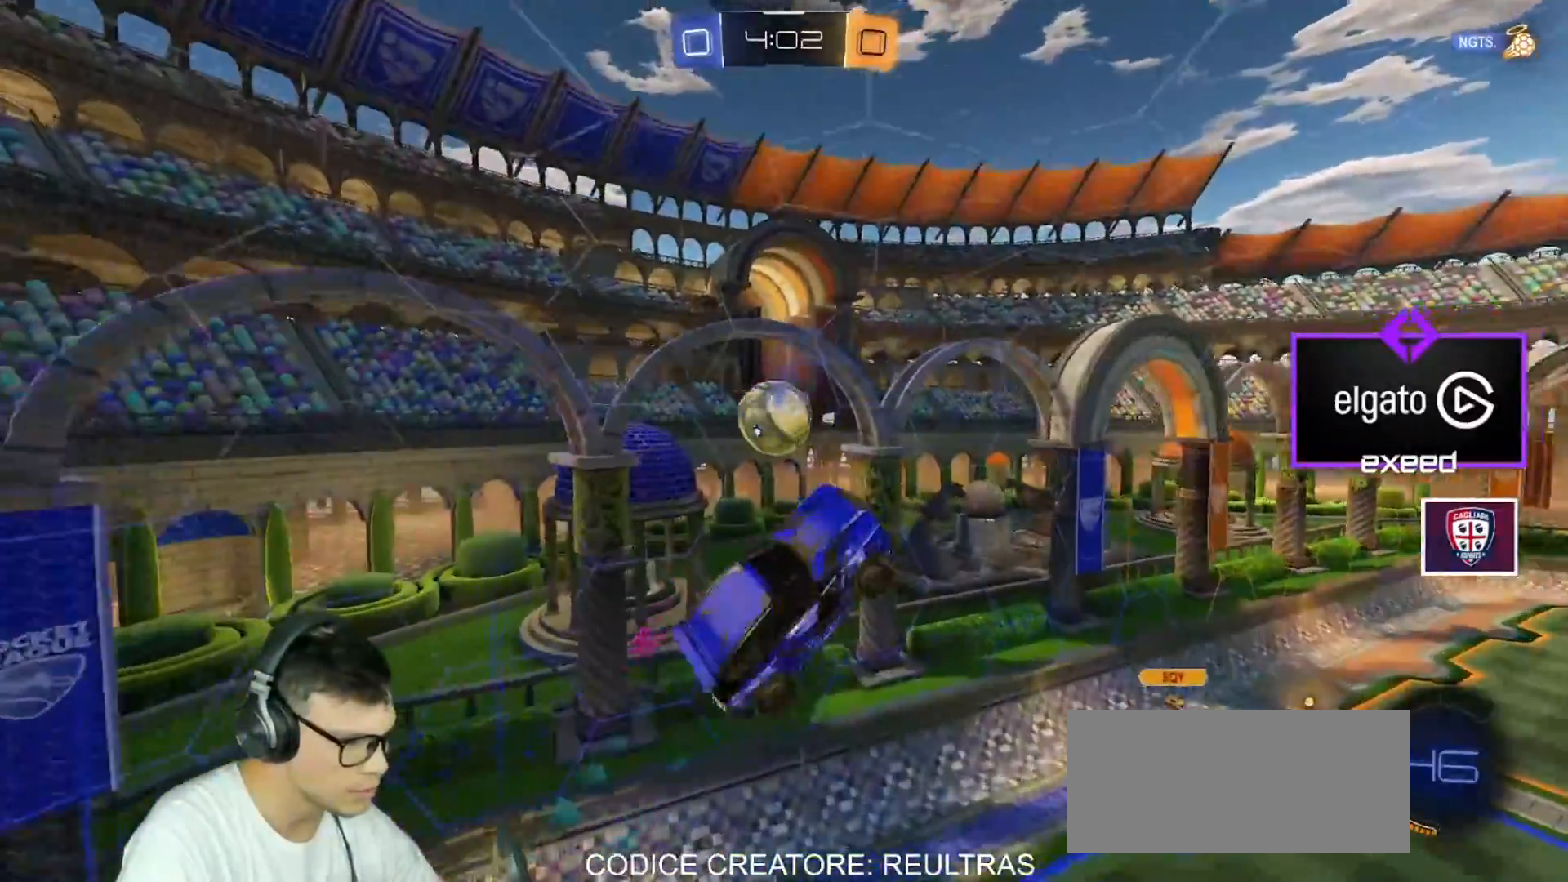
{"keys": [], "mouse": ["left"], "events": [[33, "shift", "up"], [67, "w", "down"], [267, "w", "up"], [300, "d", "up"], [501, "mouse_left", "down"]]}
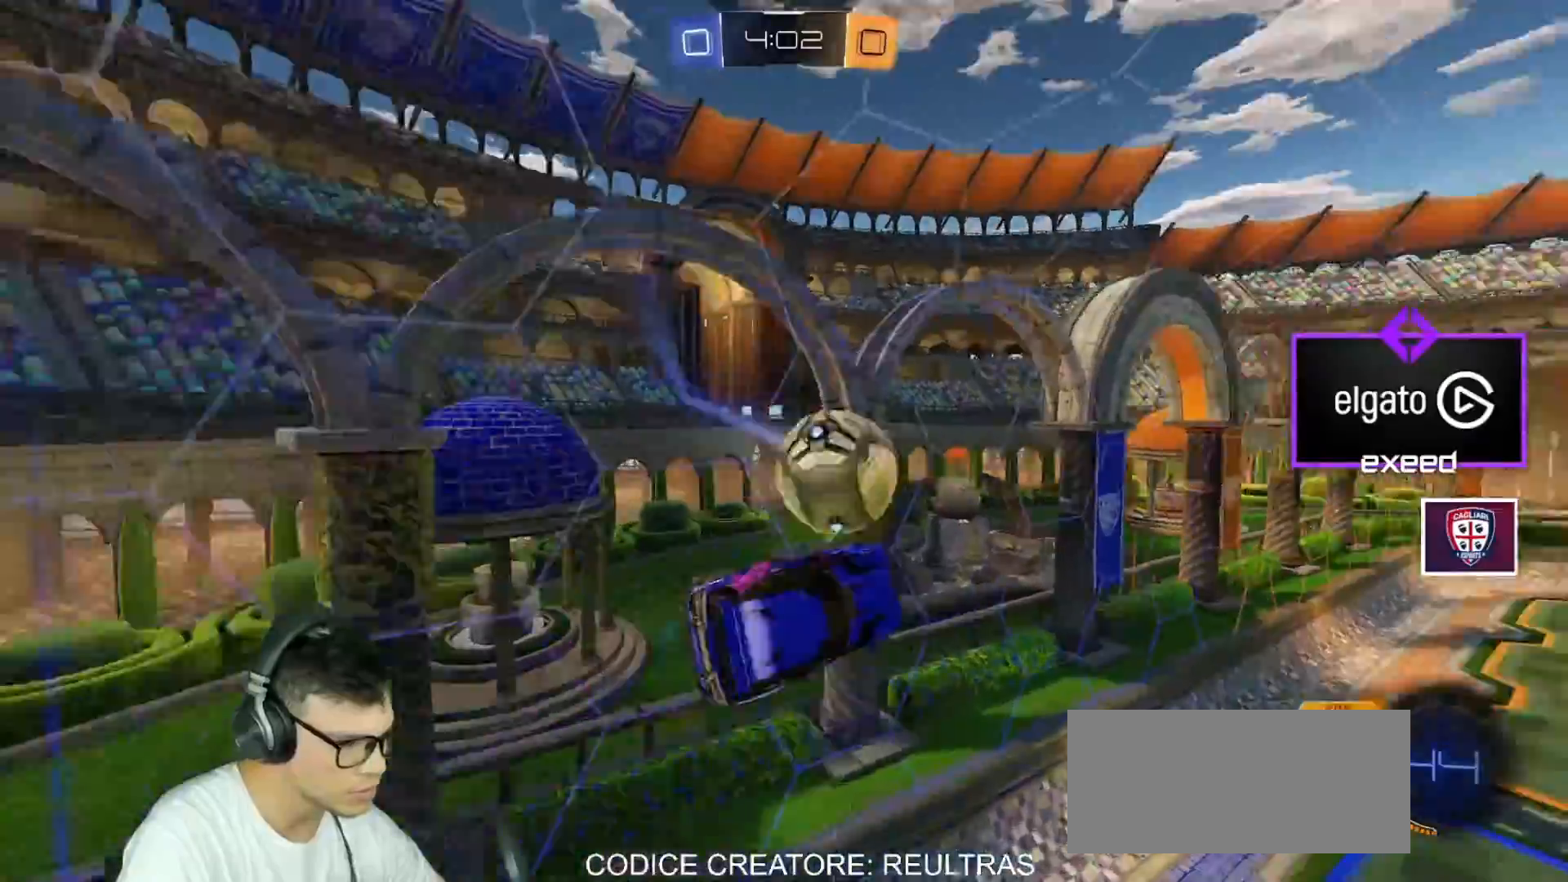
{"keys": [], "mouse": [], "events": [[133, "w", "down"], [166, "a", "down"], [233, "a", "up"], [233, "w", "up"], [500, "mouse_left", "up"]]}
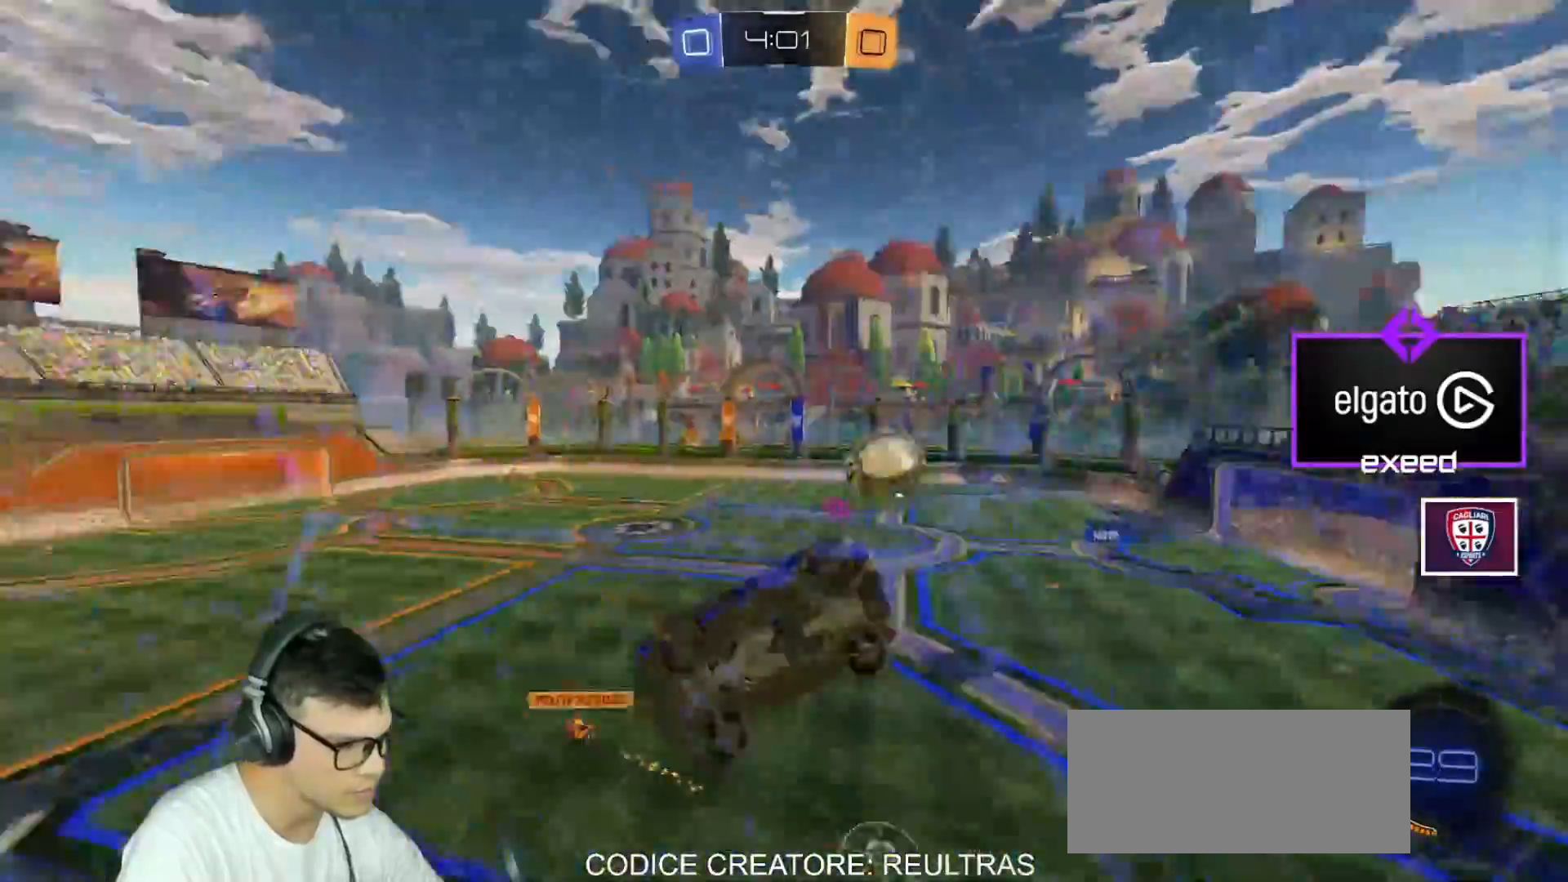
{"keys": ["w"], "mouse": [], "events": [[100, "w", "down"]]}
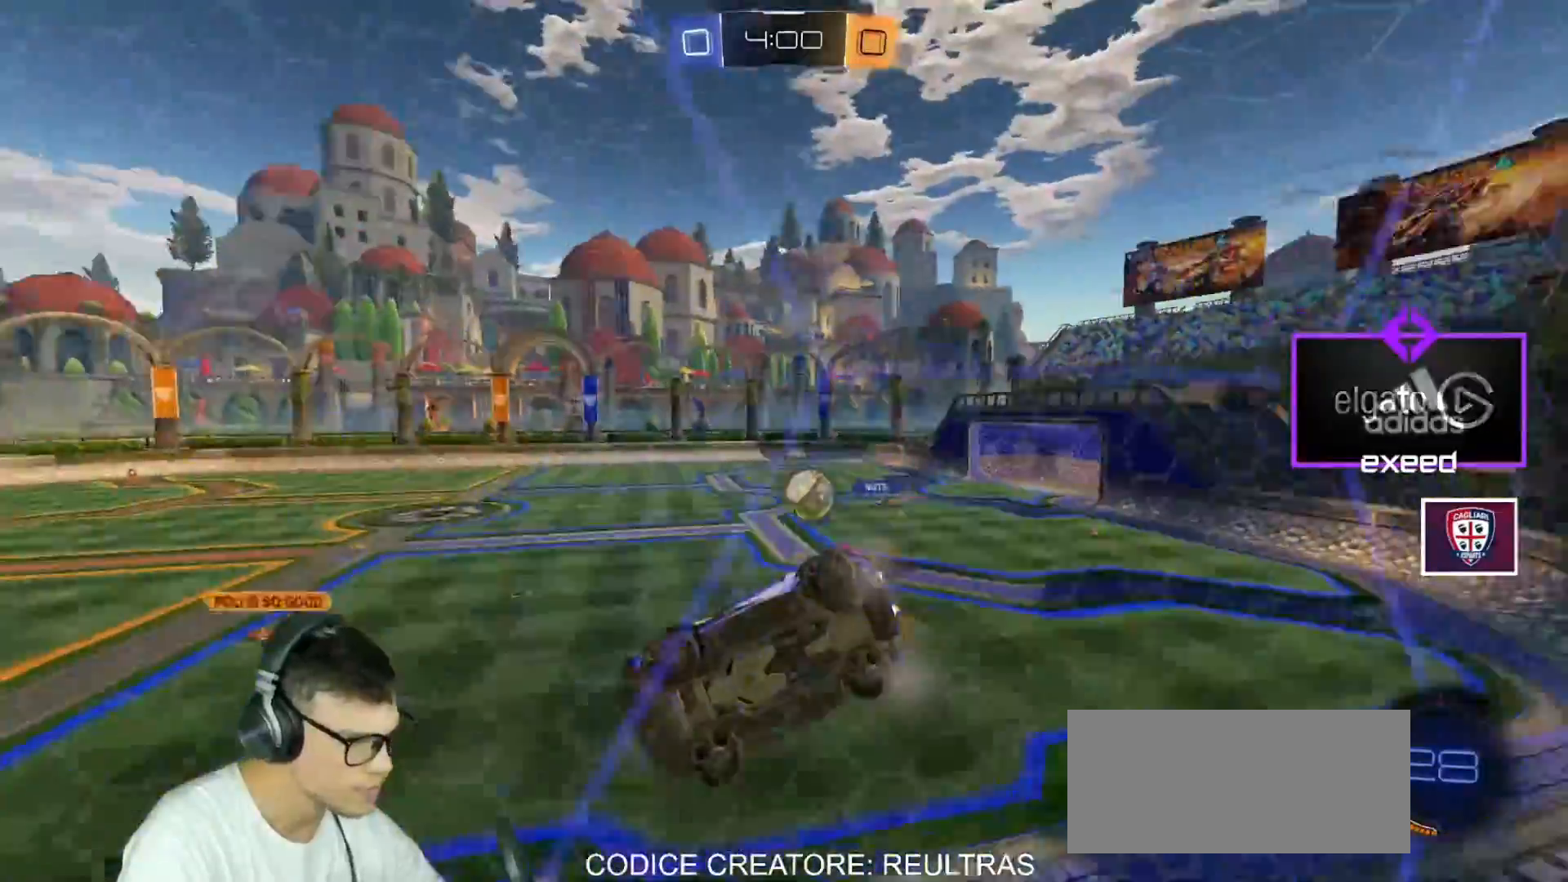
{"keys": ["w"], "mouse": [], "events": [[166, "a", "down"], [333, "a", "up"]]}
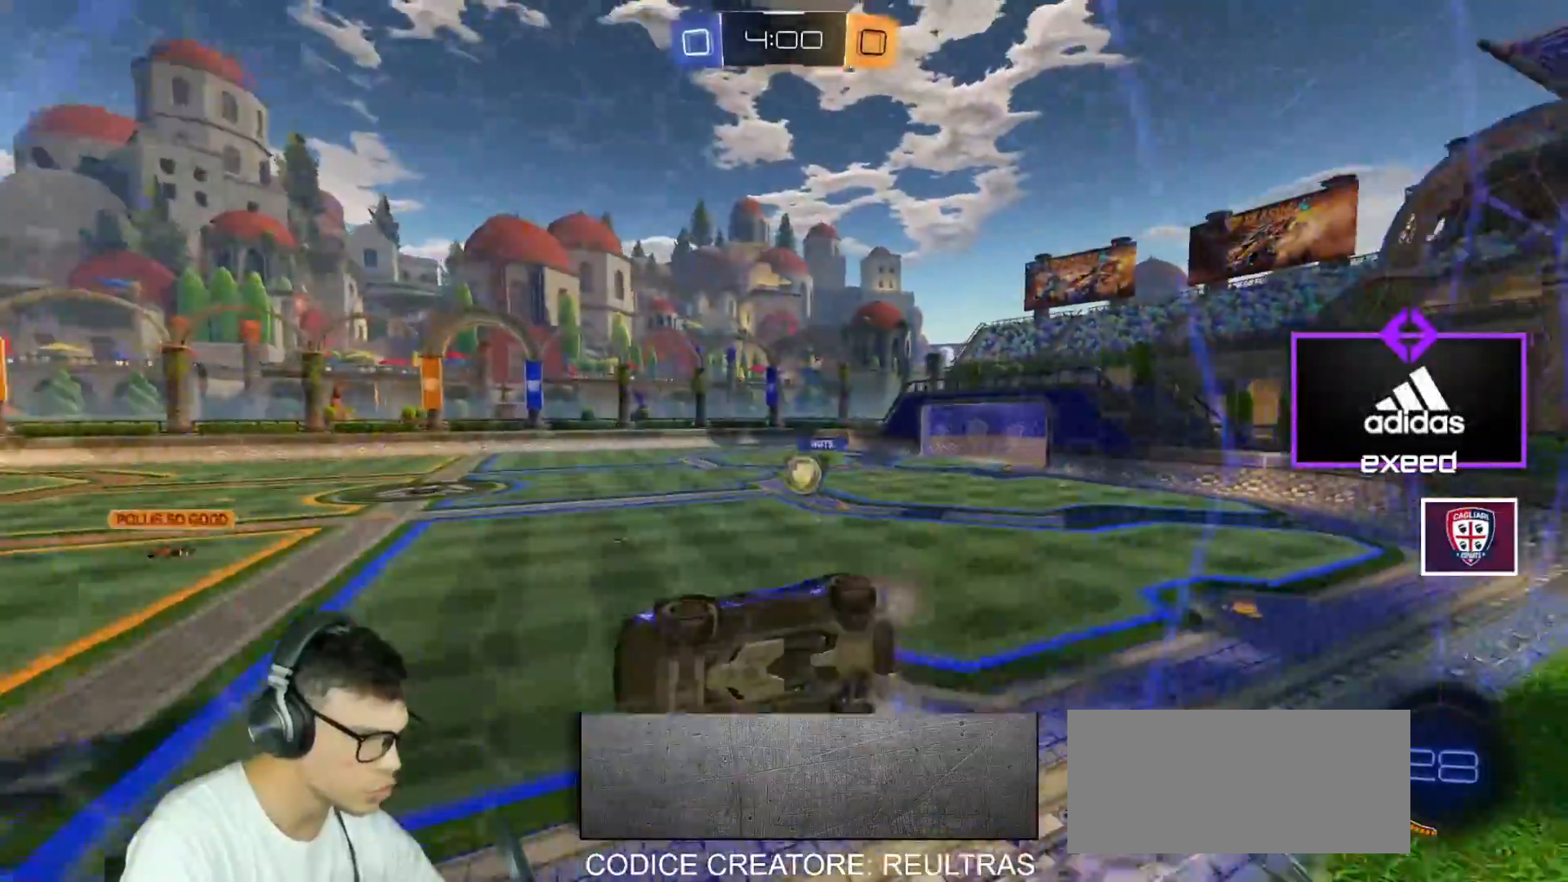
{"keys": ["a", "w"], "mouse": [], "events": [[334, "a", "down"], [401, "a", "up"], [501, "a", "down"]]}
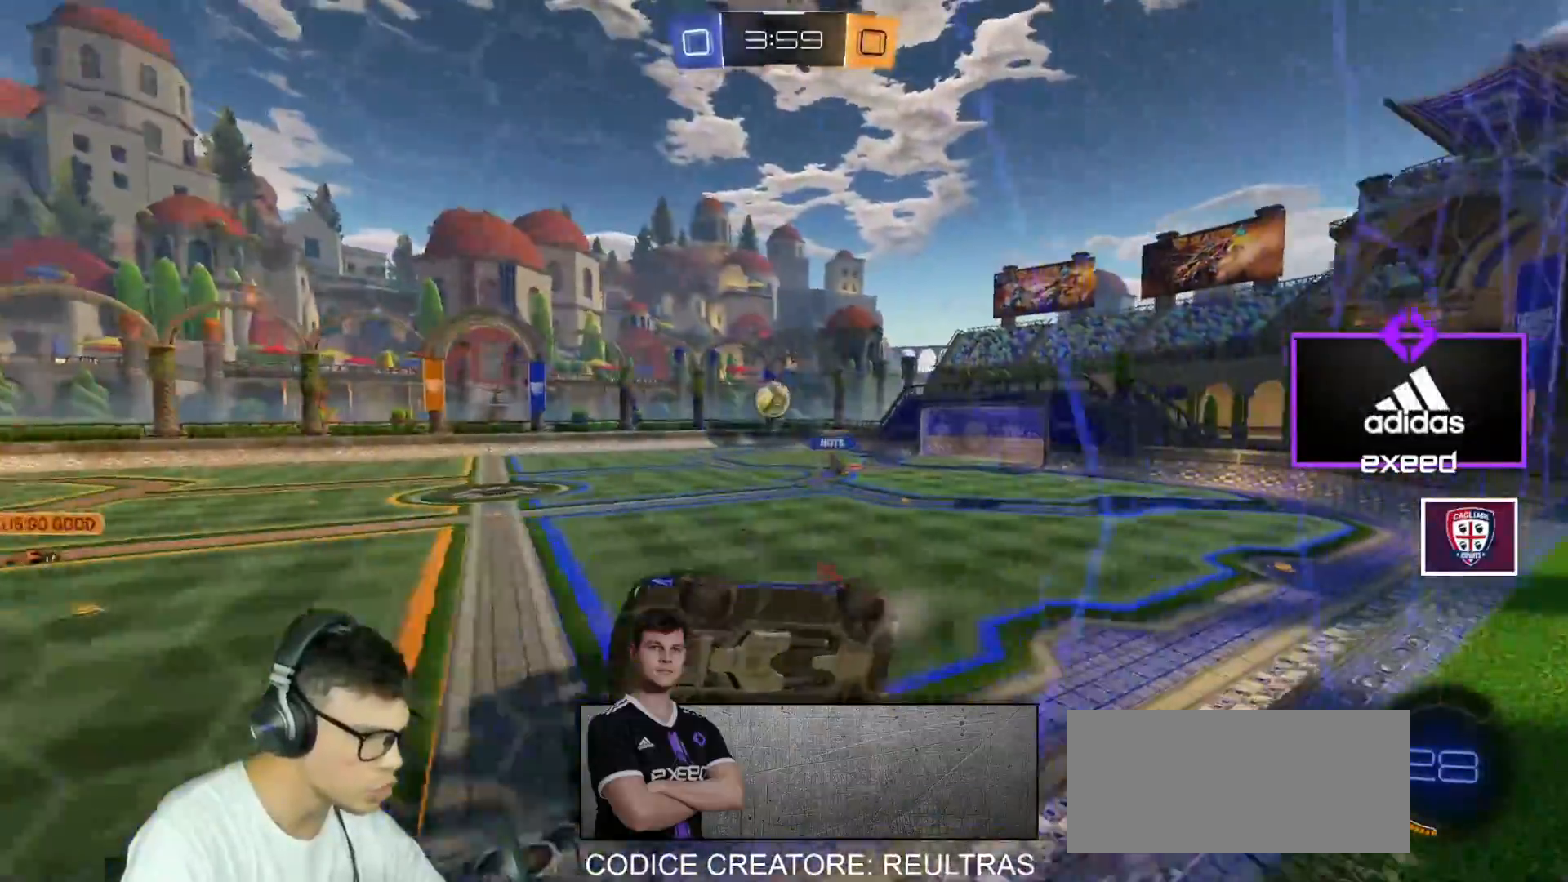
{"keys": ["a", "s"], "mouse": ["left", "right"], "events": [[133, "a", "up"], [200, "mouse_left", "down"], [200, "mouse_right", "down"], [300, "w", "up"], [333, "e", "down"], [433, "a", "down"], [433, "e", "up"], [433, "s", "down"]]}
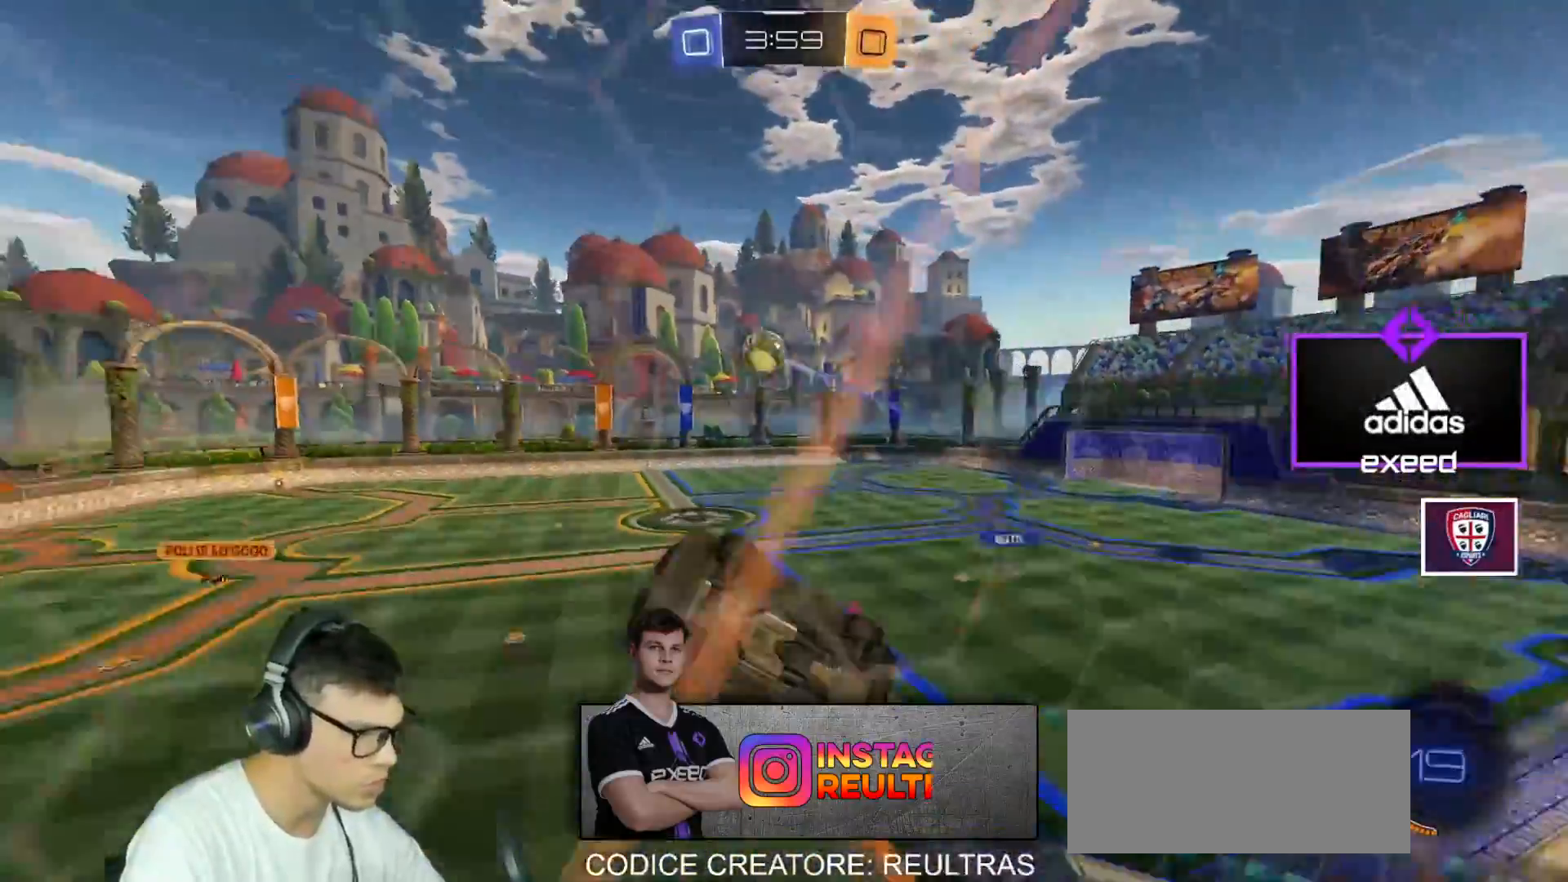
{"keys": ["e"], "mouse": ["left"], "events": [[33, "a", "up"], [33, "e", "down"], [33, "s", "up"], [167, "mouse_right", "up"]]}
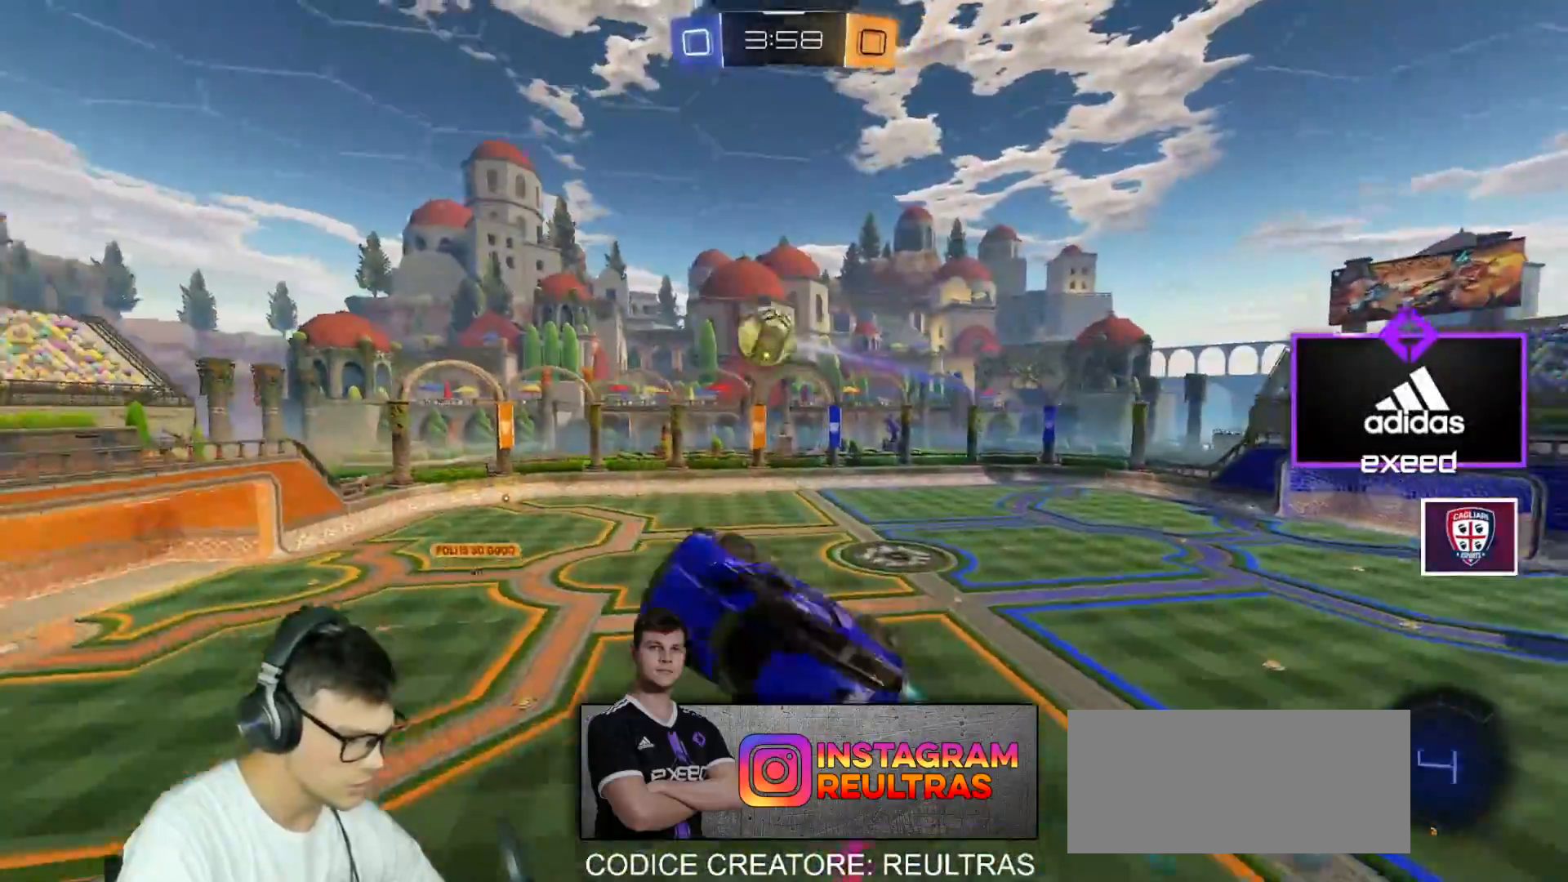
{"keys": ["s", "w"], "mouse": ["left", "right"], "events": [[166, "e", "up"], [400, "w", "down"], [467, "mouse_right", "down"], [500, "s", "down"]]}
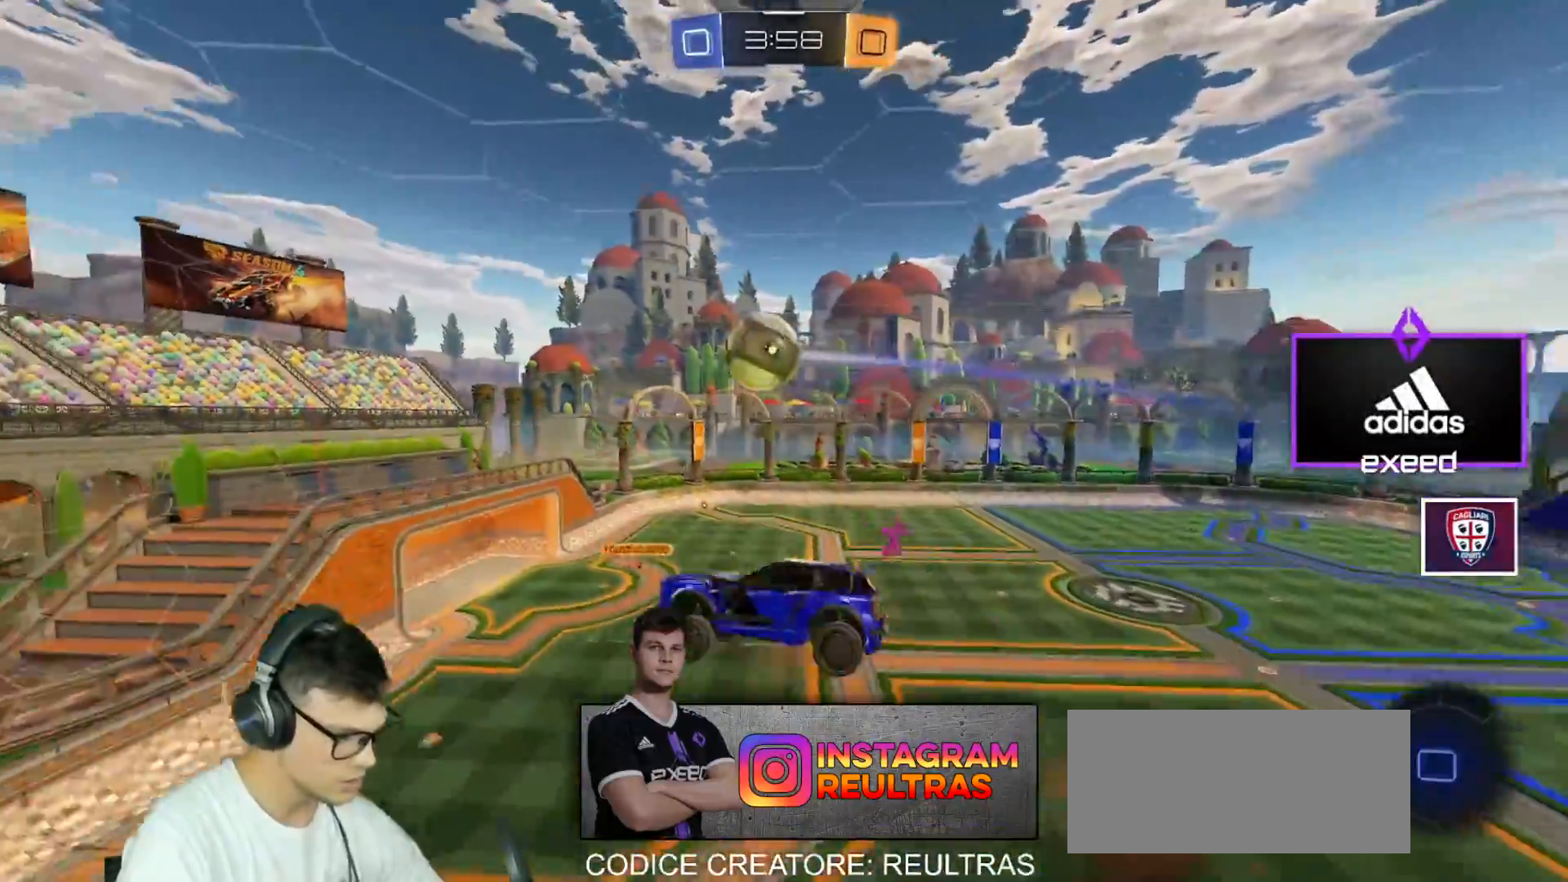
{"keys": ["a", "s"], "mouse": ["left"], "events": [[67, "a", "down"], [67, "w", "up"], [434, "mouse_right", "up"]]}
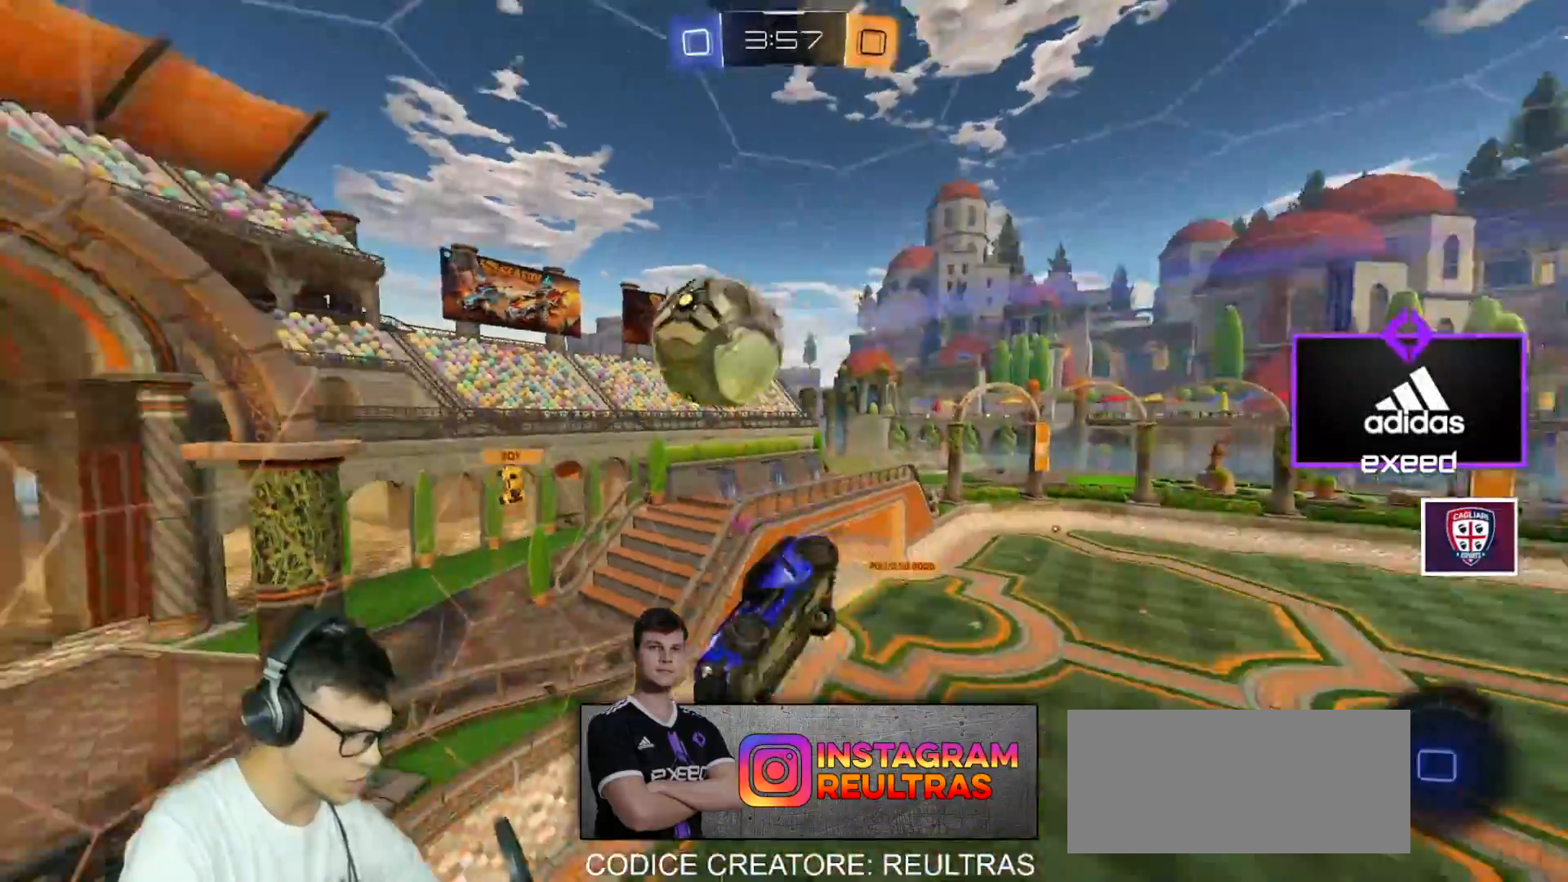
{"keys": ["d", "s", "shift"], "mouse": [], "events": [[33, "mouse_left", "up"], [166, "shift", "down"], [267, "a", "up"], [300, "d", "down"]]}
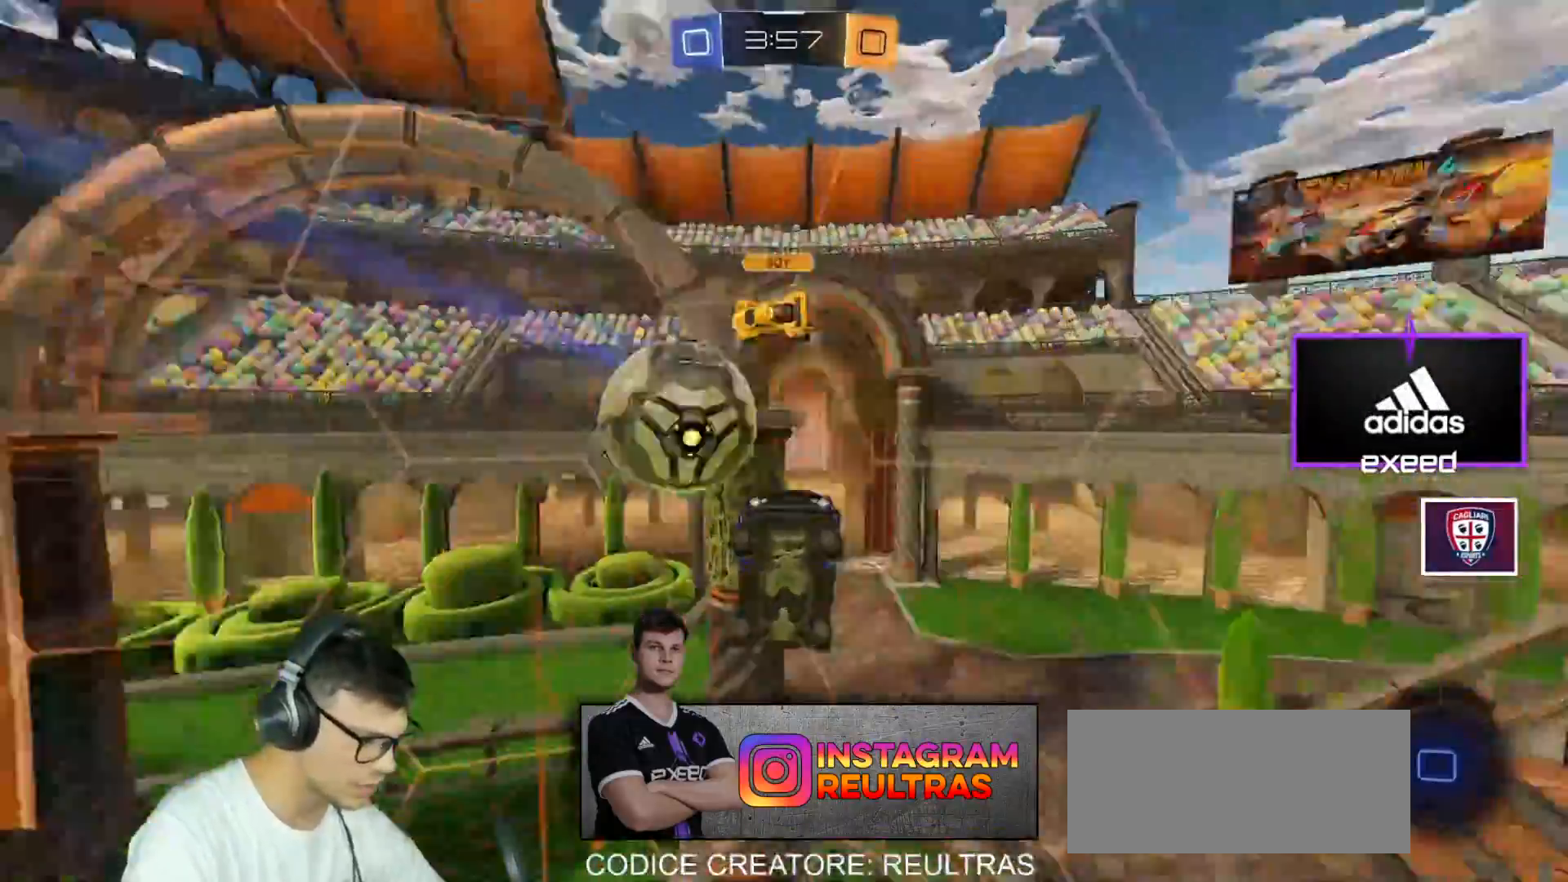
{"keys": [], "mouse": [], "events": [[167, "s", "up"], [267, "shift", "up"], [334, "d", "up"]]}
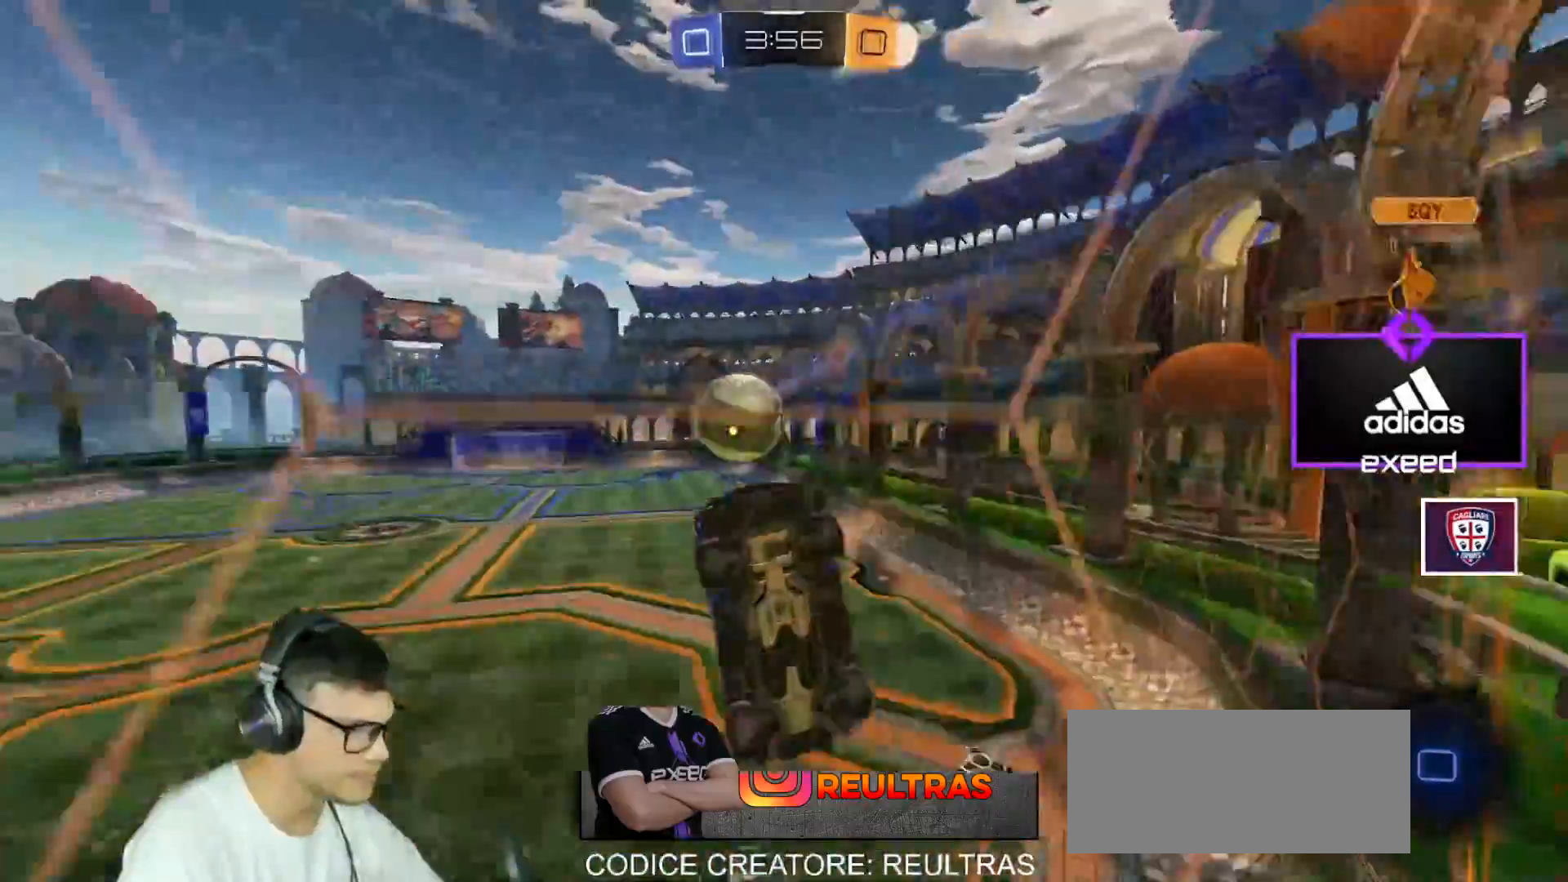
{"keys": ["a", "shift", "w"], "mouse": [], "events": [[66, "mouse_right", "down"], [200, "a", "down"], [200, "mouse_right", "up"], [233, "shift", "down"], [433, "w", "down"]]}
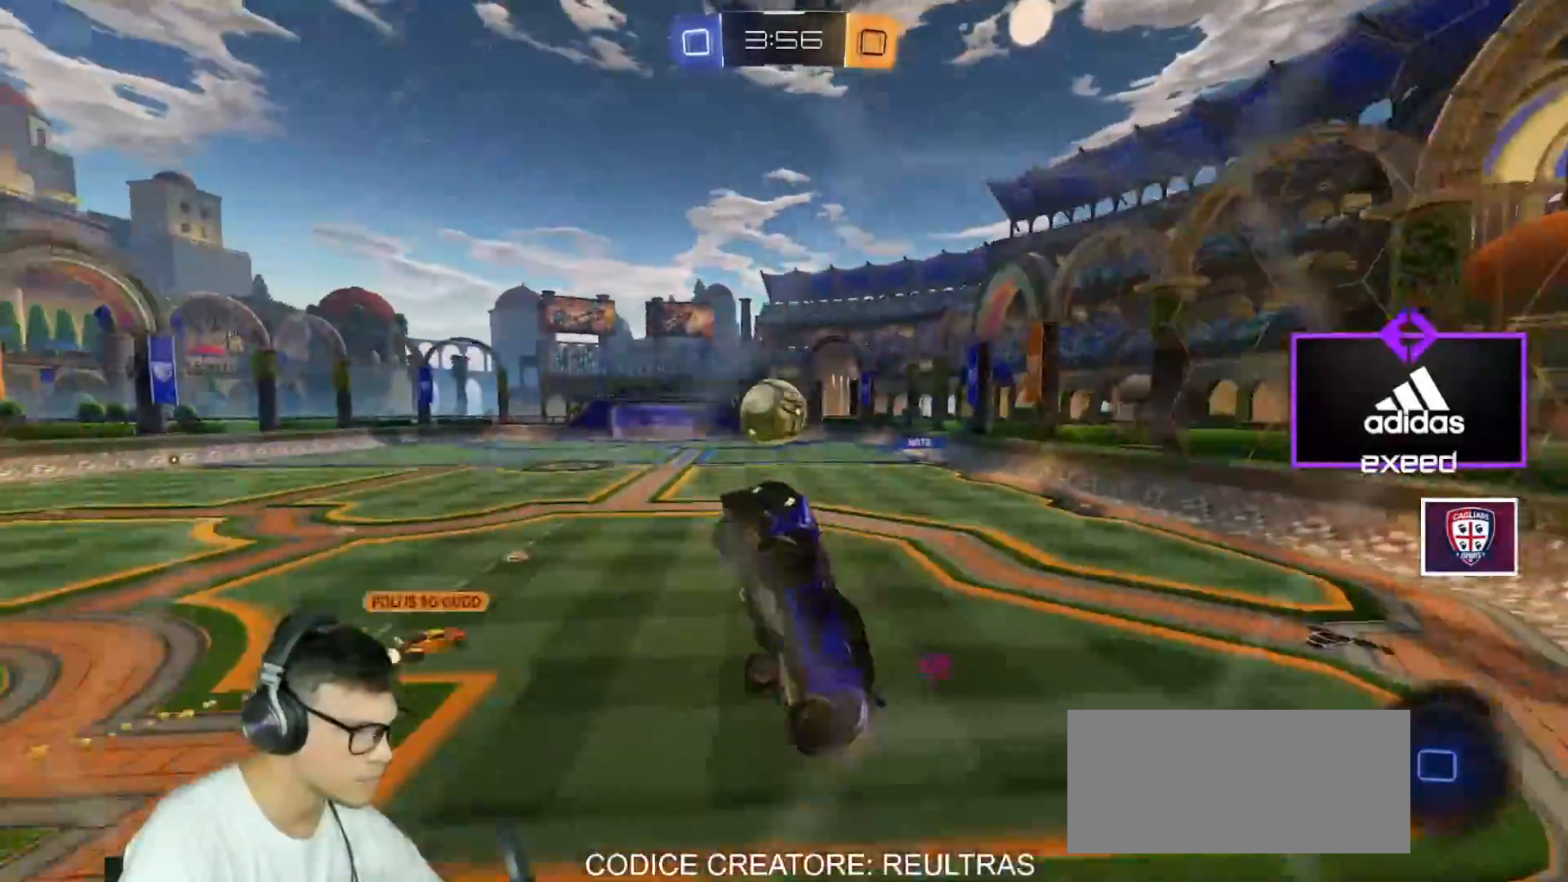
{"keys": ["d", "w"], "mouse": ["left"], "events": [[100, "a", "up"], [167, "shift", "up"], [267, "d", "down"], [300, "mouse_left", "down"], [300, "mouse_right", "down"], [434, "mouse_right", "up"]]}
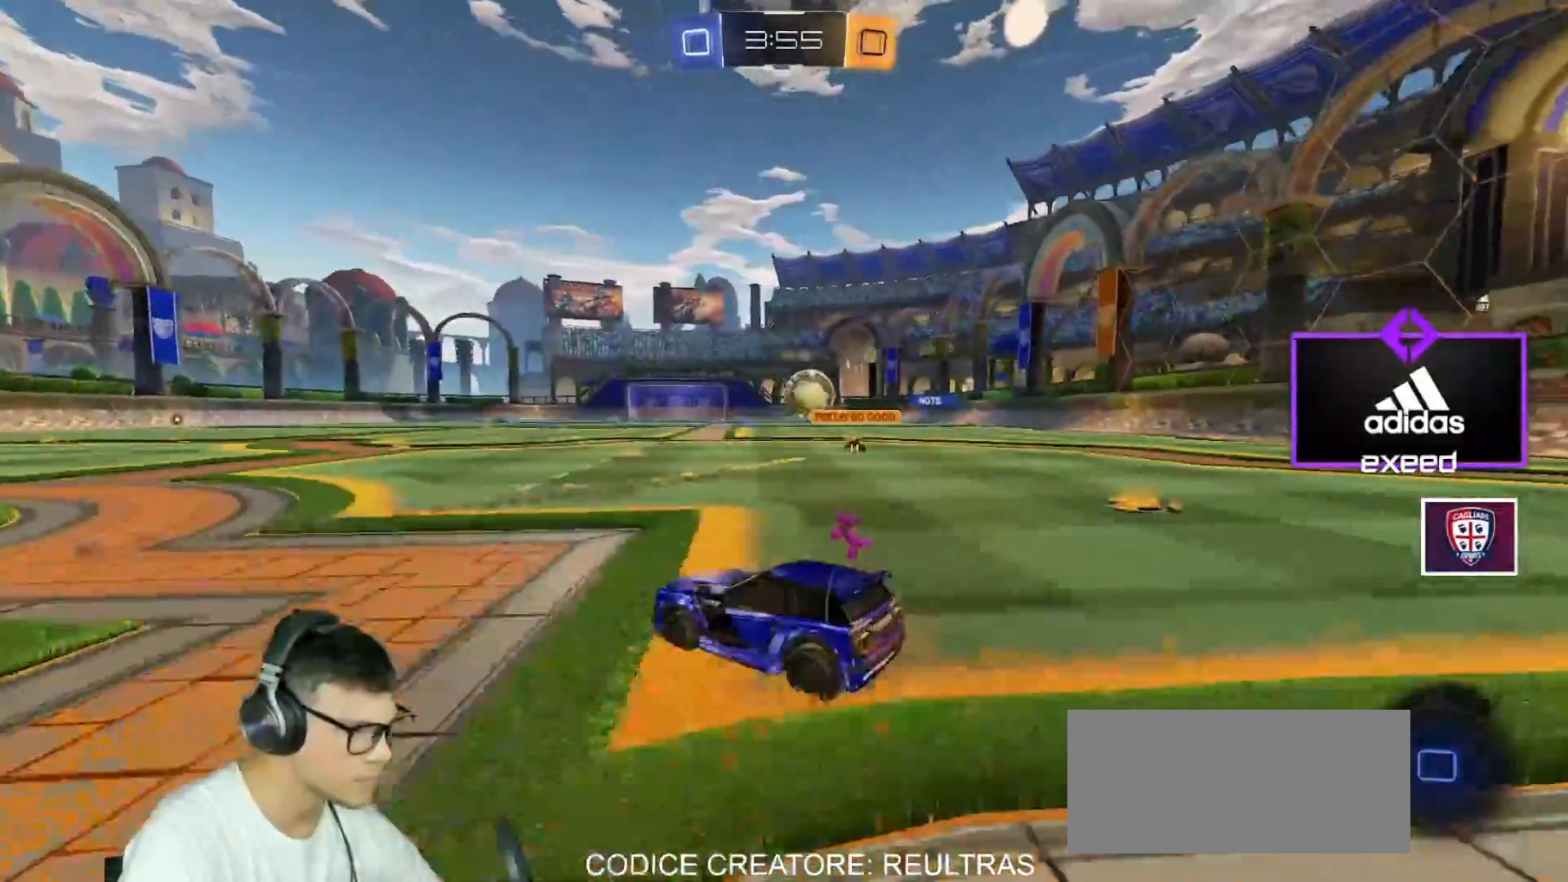
{"keys": [], "mouse": ["left", "right"], "events": [[133, "d", "up"], [233, "mouse_right", "down"], [267, "mouse_right", "up"], [333, "mouse_right", "down"], [500, "w", "up"]]}
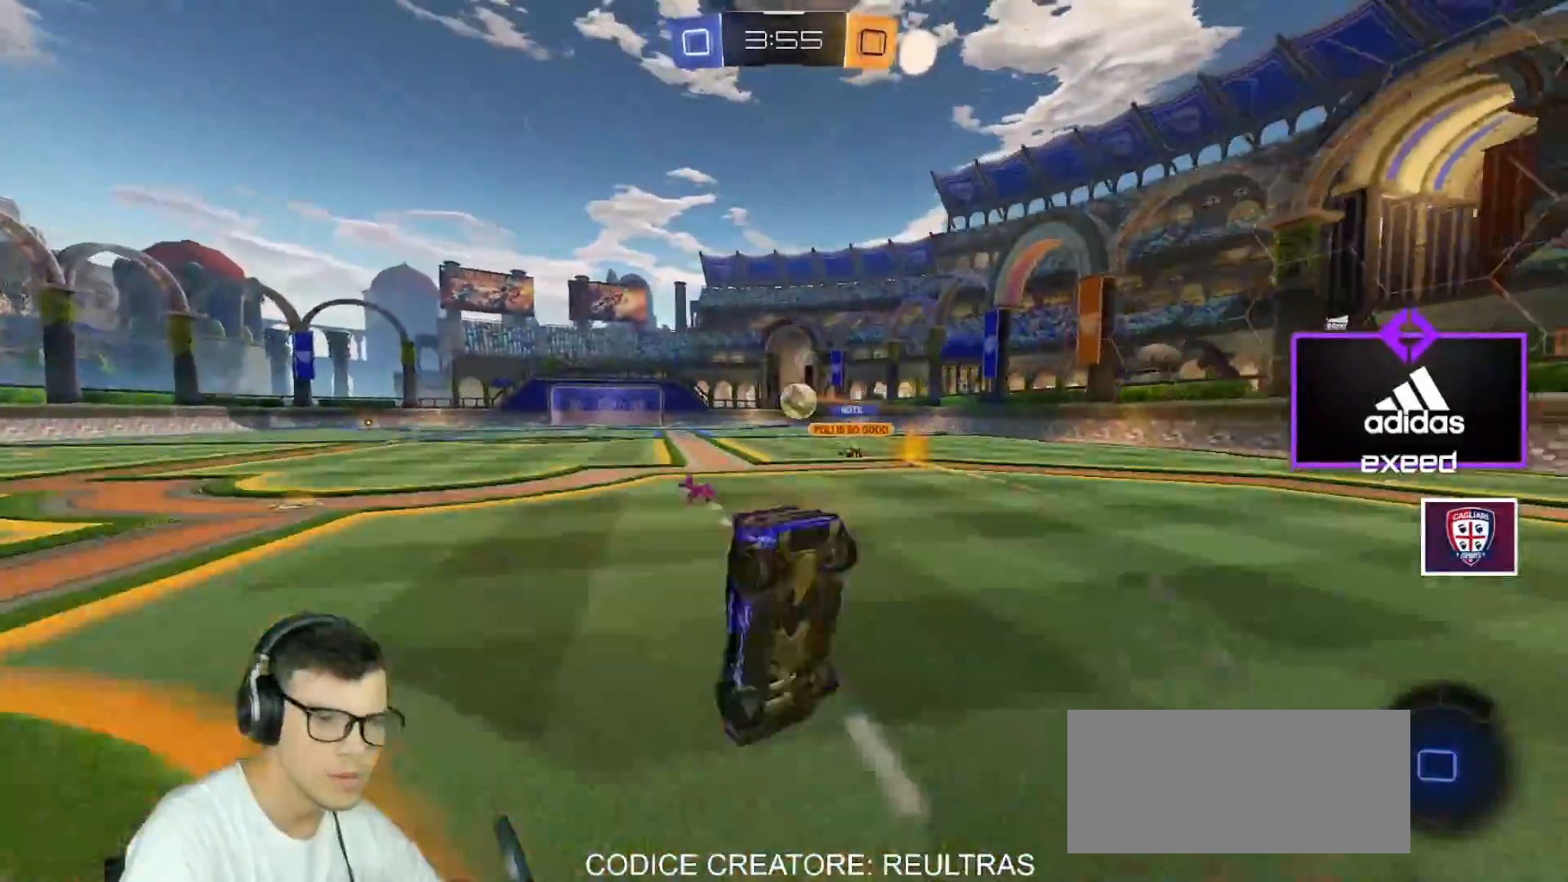
{"keys": [], "mouse": [], "events": [[67, "mouse_left", "up"], [67, "mouse_right", "up"]]}
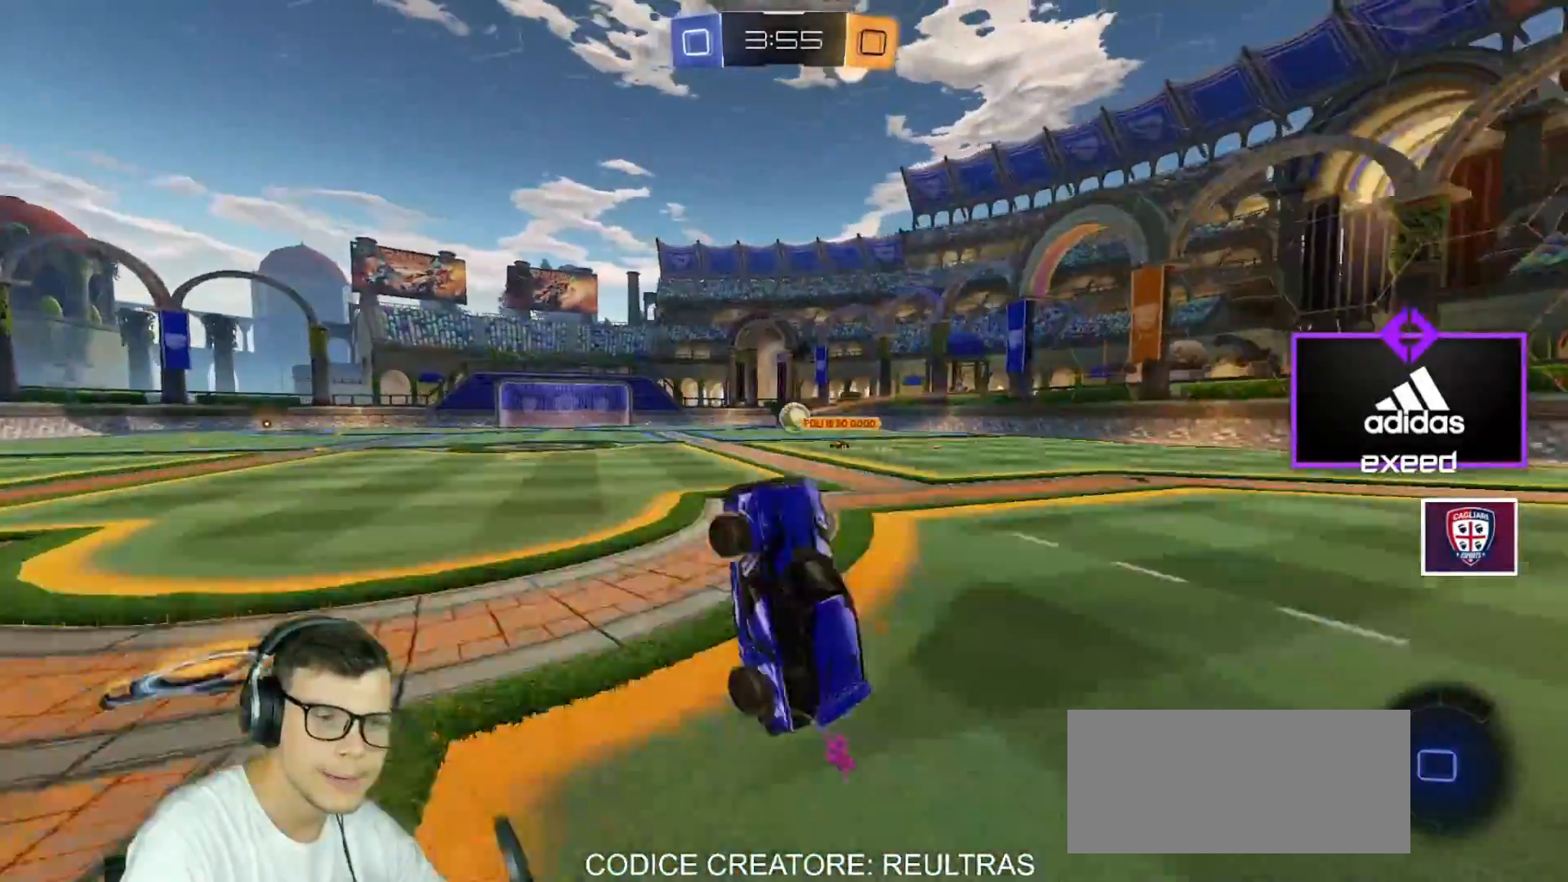
{"keys": ["d", "w"], "mouse": [], "events": [[267, "d", "down"], [267, "w", "down"]]}